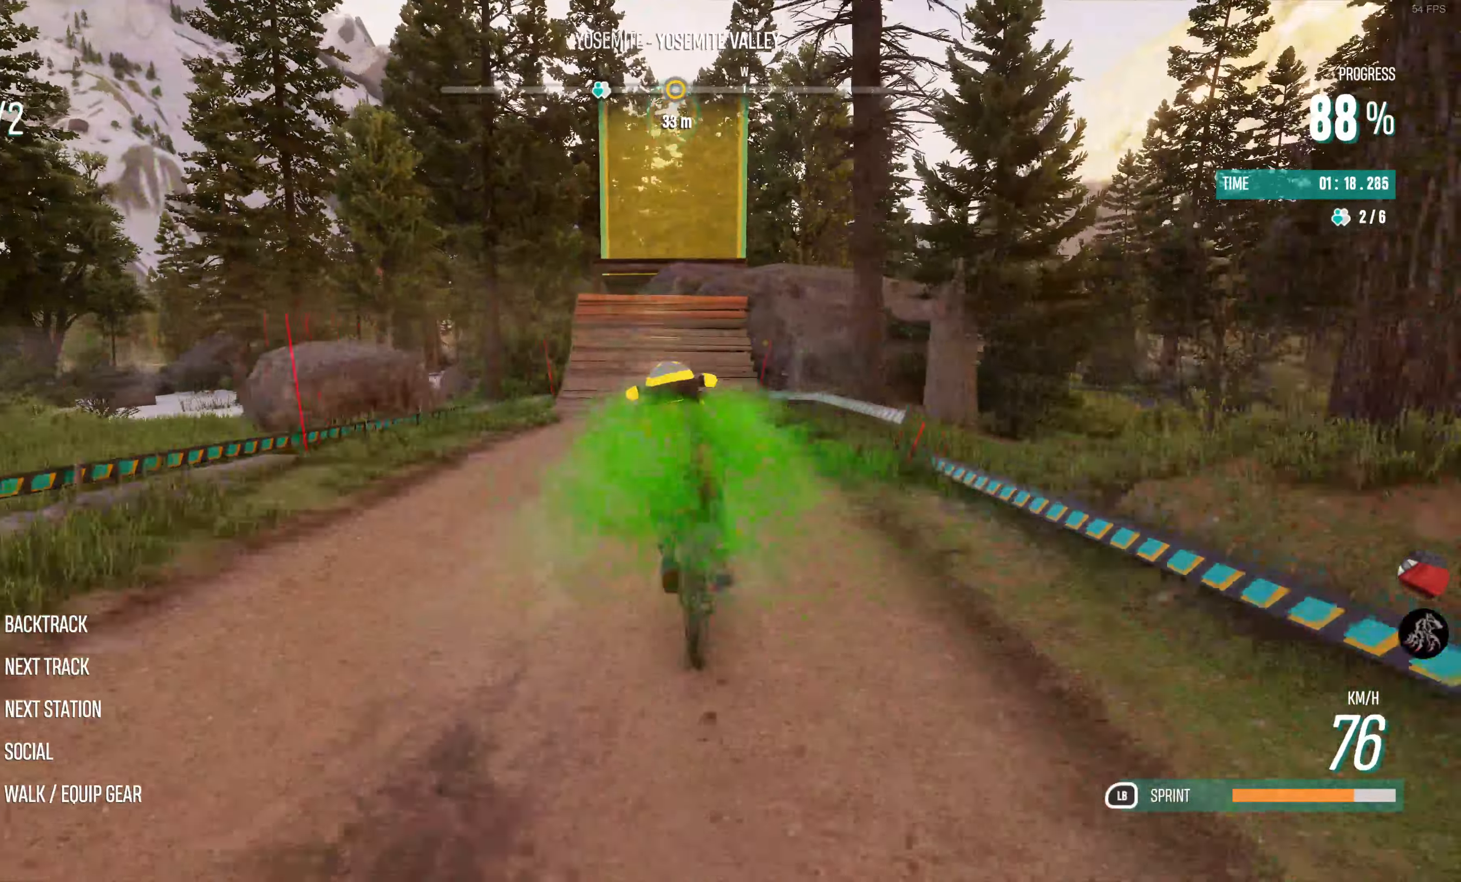
Gameplay with a controller (PlayStation layout); each line is a JSON object with the inputs held at the frame after it. "events" lists button and stick changes between this image and that frame as [ms after this image, input, new state], when the widget could be followed in between.
{"buttons": ["L1", "R2"], "left_stick": "center", "right_stick": "center", "events": [[50, "left_stick", "center"], [250, "left_stick", "up-left"], [333, "left_stick", "center"]]}
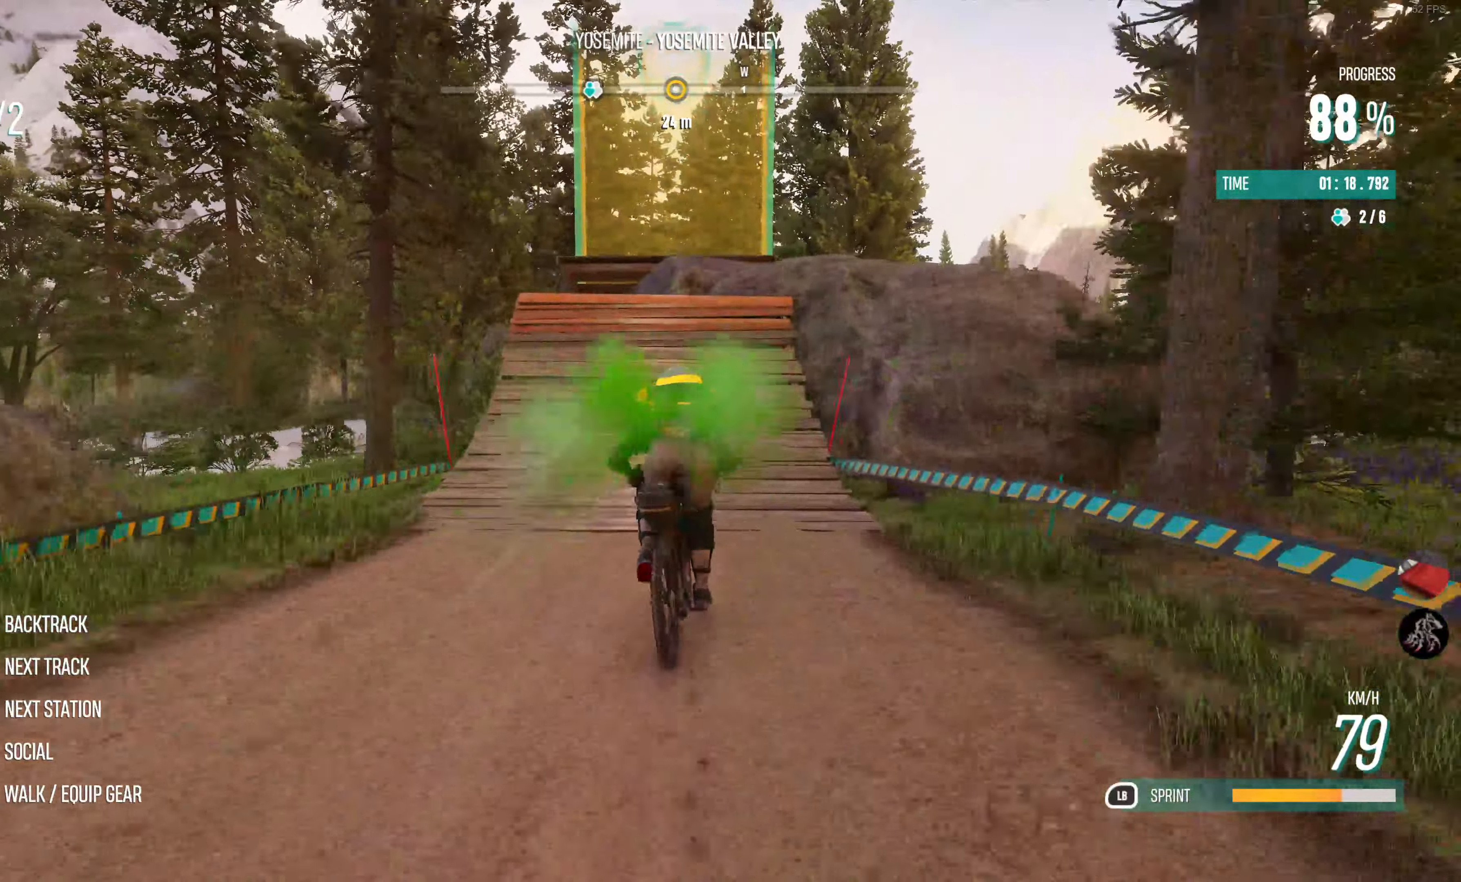
{"buttons": ["TRIANGLE", "L1", "R2"], "left_stick": "up", "right_stick": "center", "events": [[150, "CROSS", "down"], [400, "left_stick", "up"], [466, "CROSS", "up"], [500, "TRIANGLE", "down"]]}
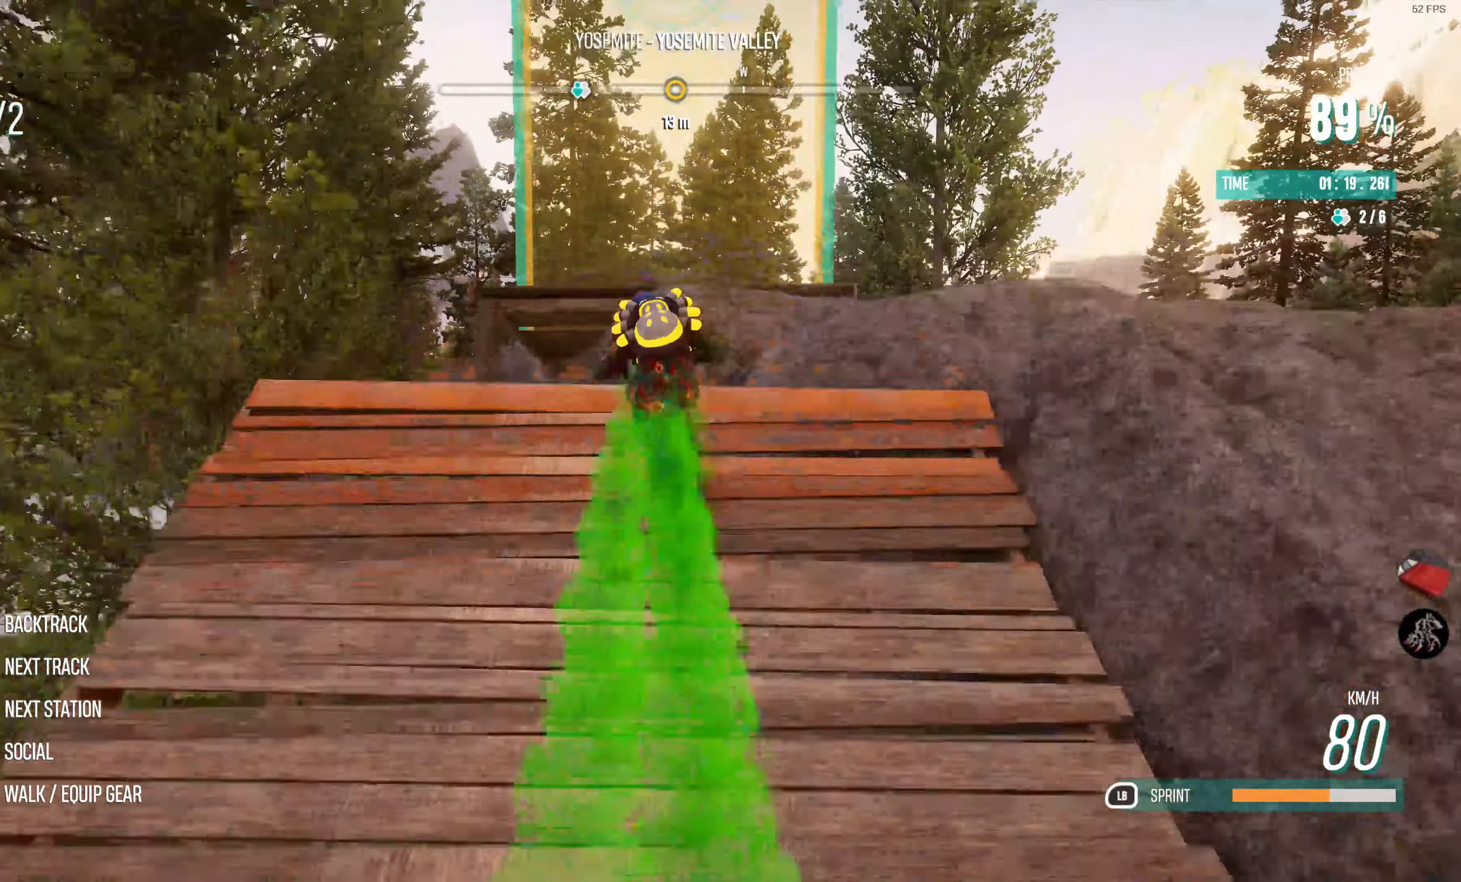
{"buttons": ["L1", "R2"], "left_stick": "up", "right_stick": "center", "events": [[33, "SQUARE", "down"], [133, "SQUARE", "up"], [433, "TRIANGLE", "up"]]}
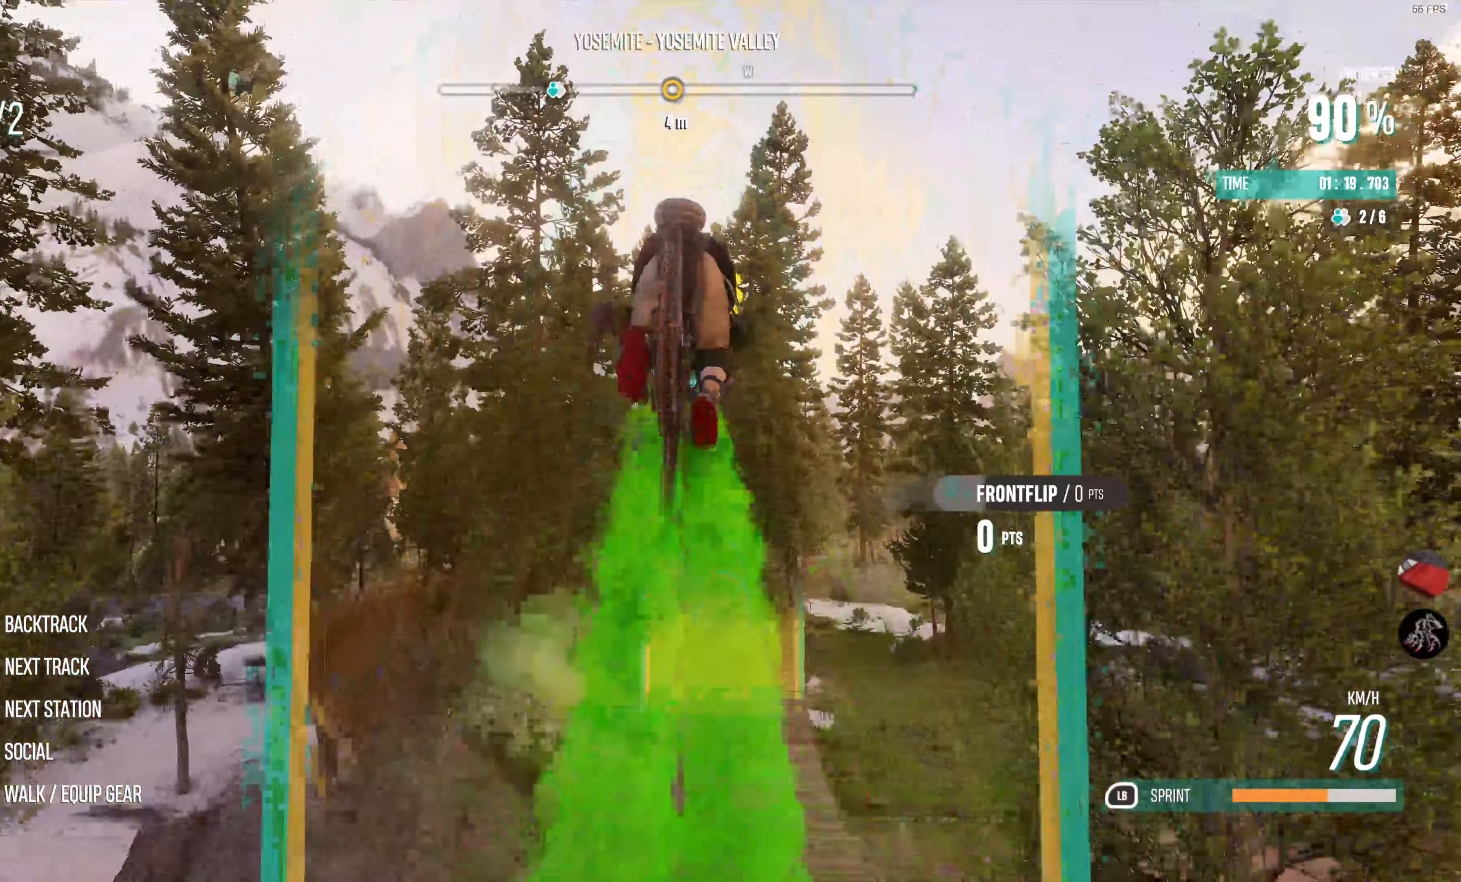
{"buttons": ["R2"], "left_stick": "center", "right_stick": "center", "events": [[66, "L1", "up"], [150, "left_stick", "center"]]}
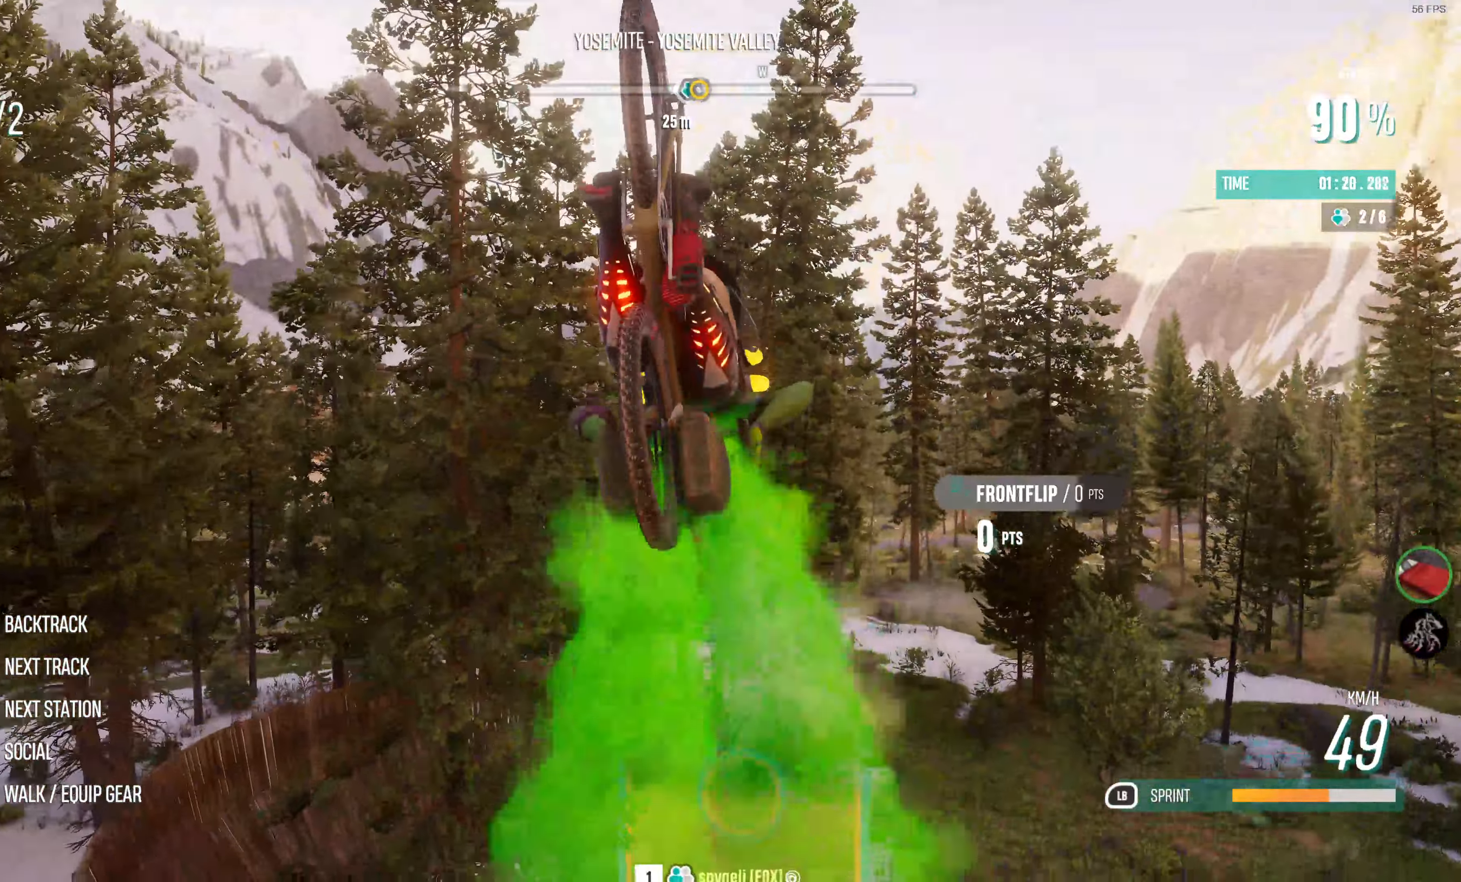
{"buttons": ["R2"], "left_stick": "center", "right_stick": "center", "events": []}
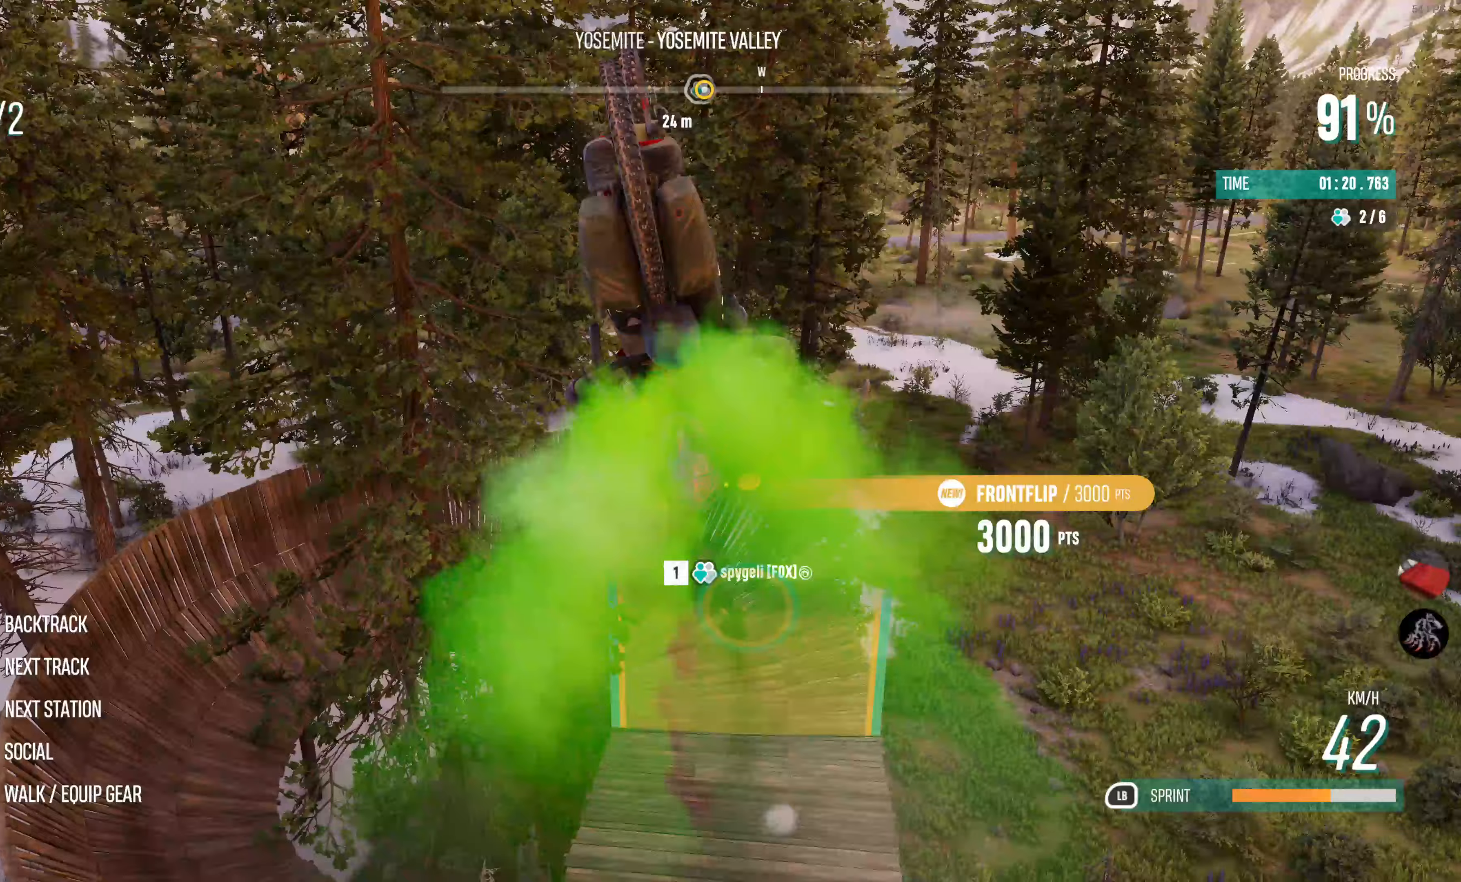
{"buttons": ["R2"], "left_stick": "center", "right_stick": "center", "events": []}
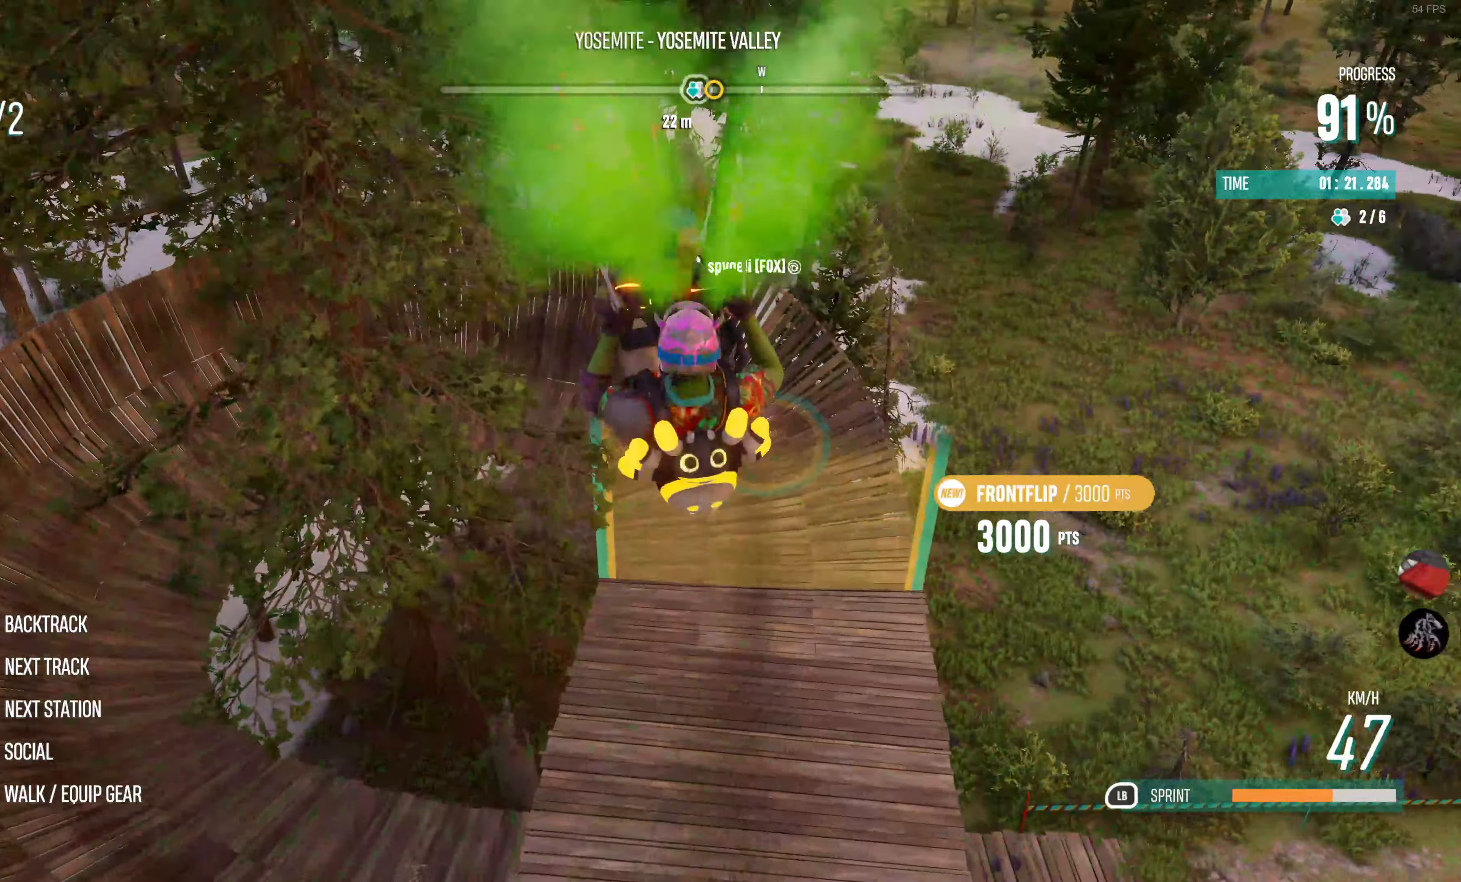
{"buttons": ["R2"], "left_stick": "center", "right_stick": "center", "events": []}
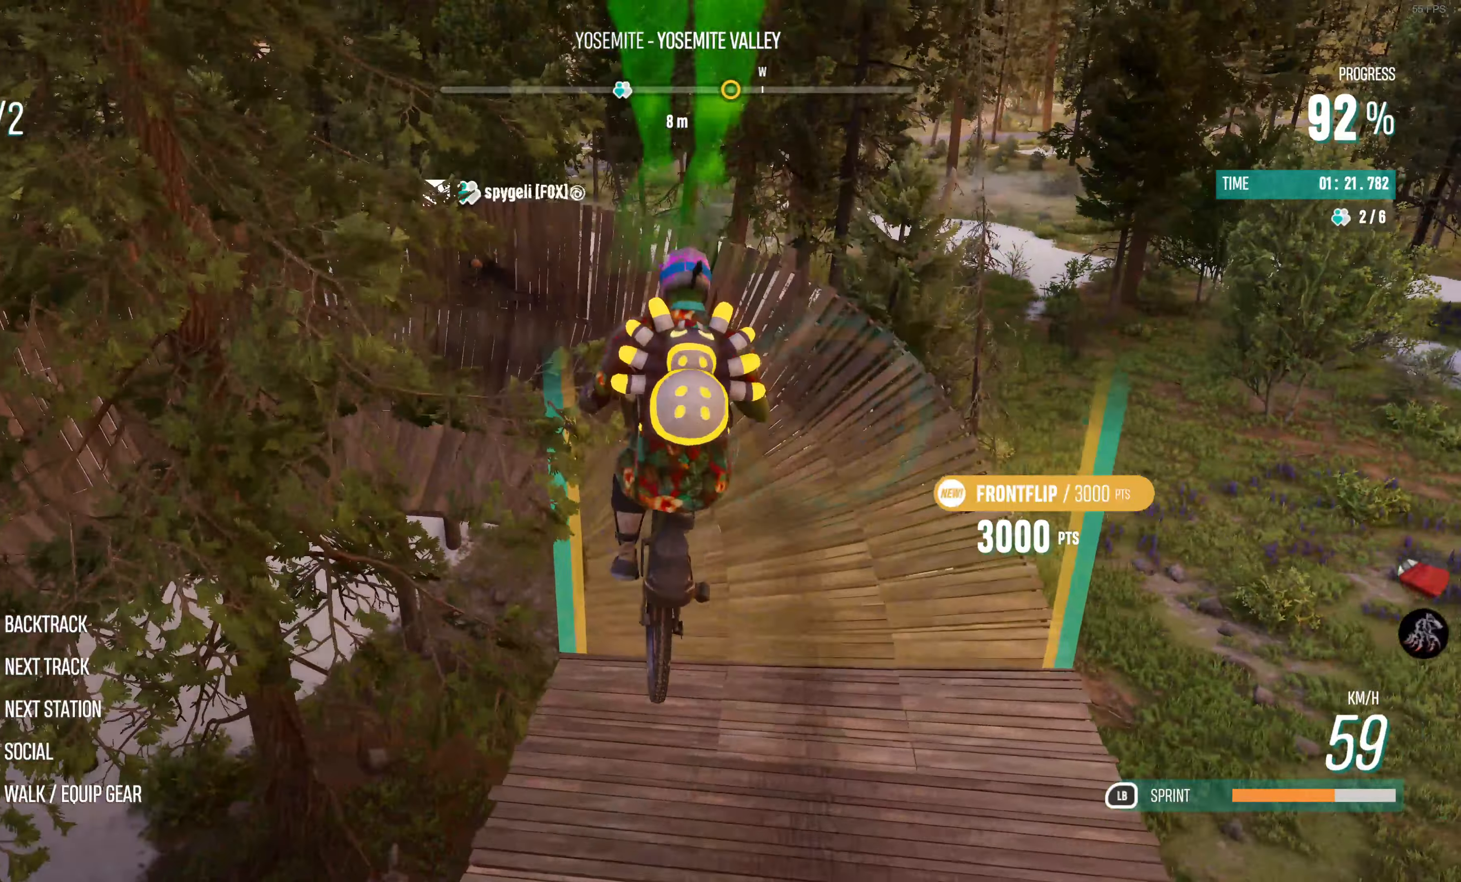
{"buttons": ["R2"], "left_stick": "left", "right_stick": "center", "events": [[500, "left_stick", "left"]]}
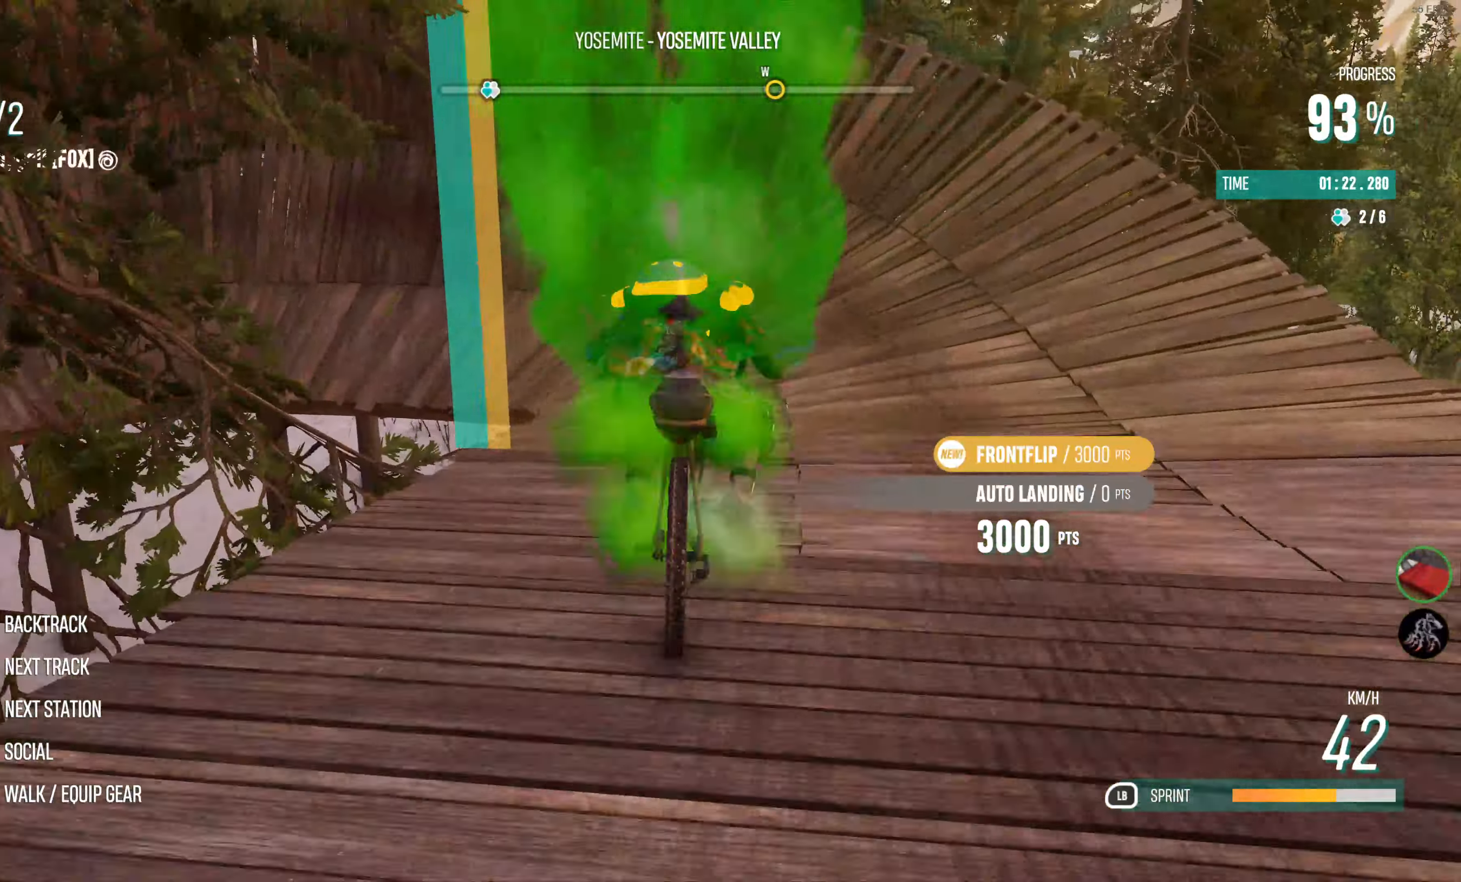
{"buttons": ["R2"], "left_stick": "left", "right_stick": "center", "events": []}
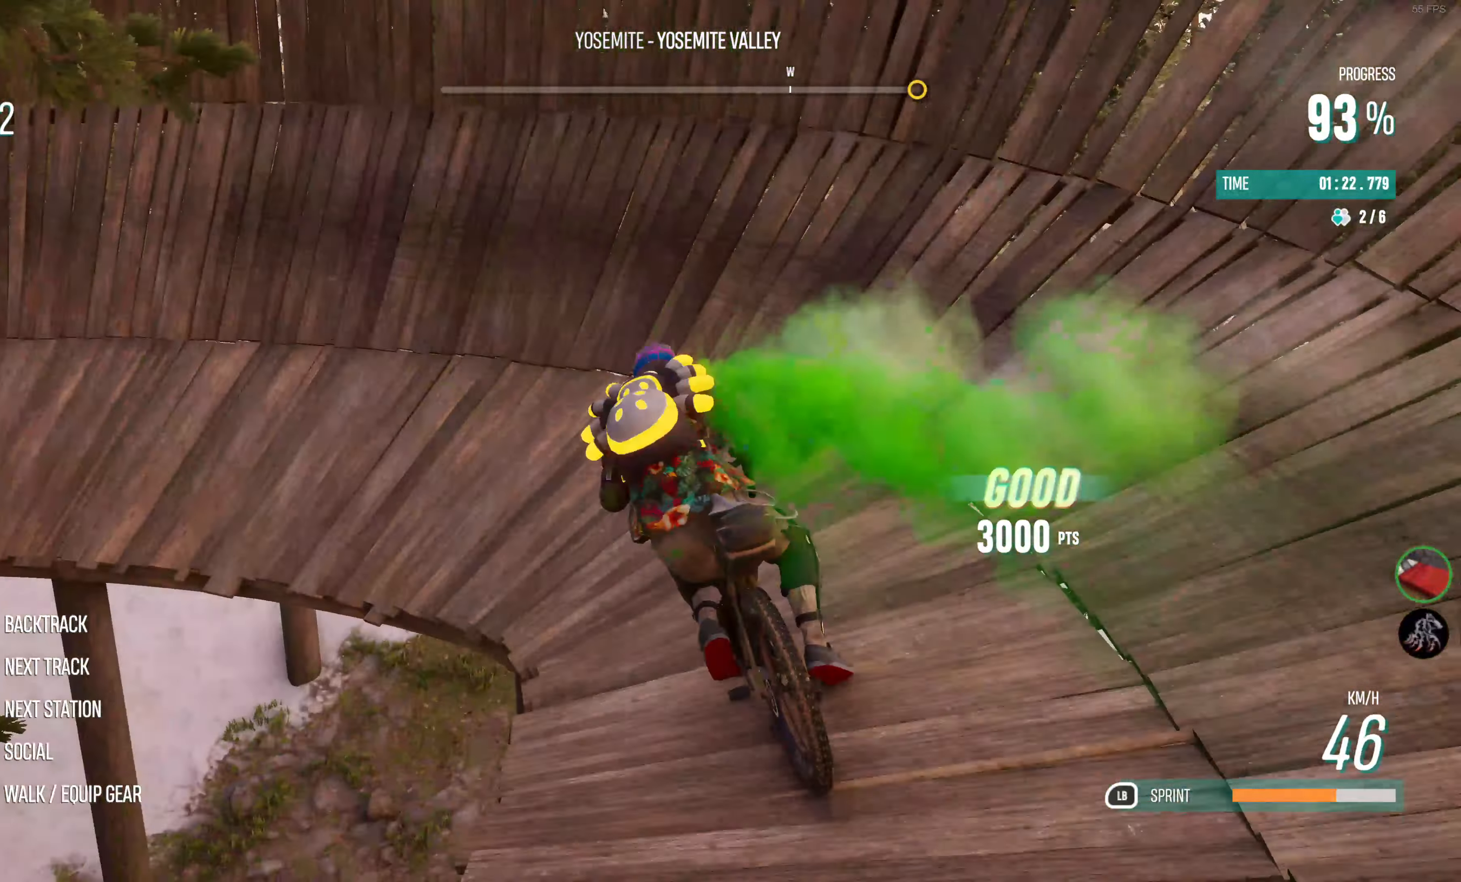
{"buttons": ["R2"], "left_stick": "center", "right_stick": "center", "events": [[350, "left_stick", "center"]]}
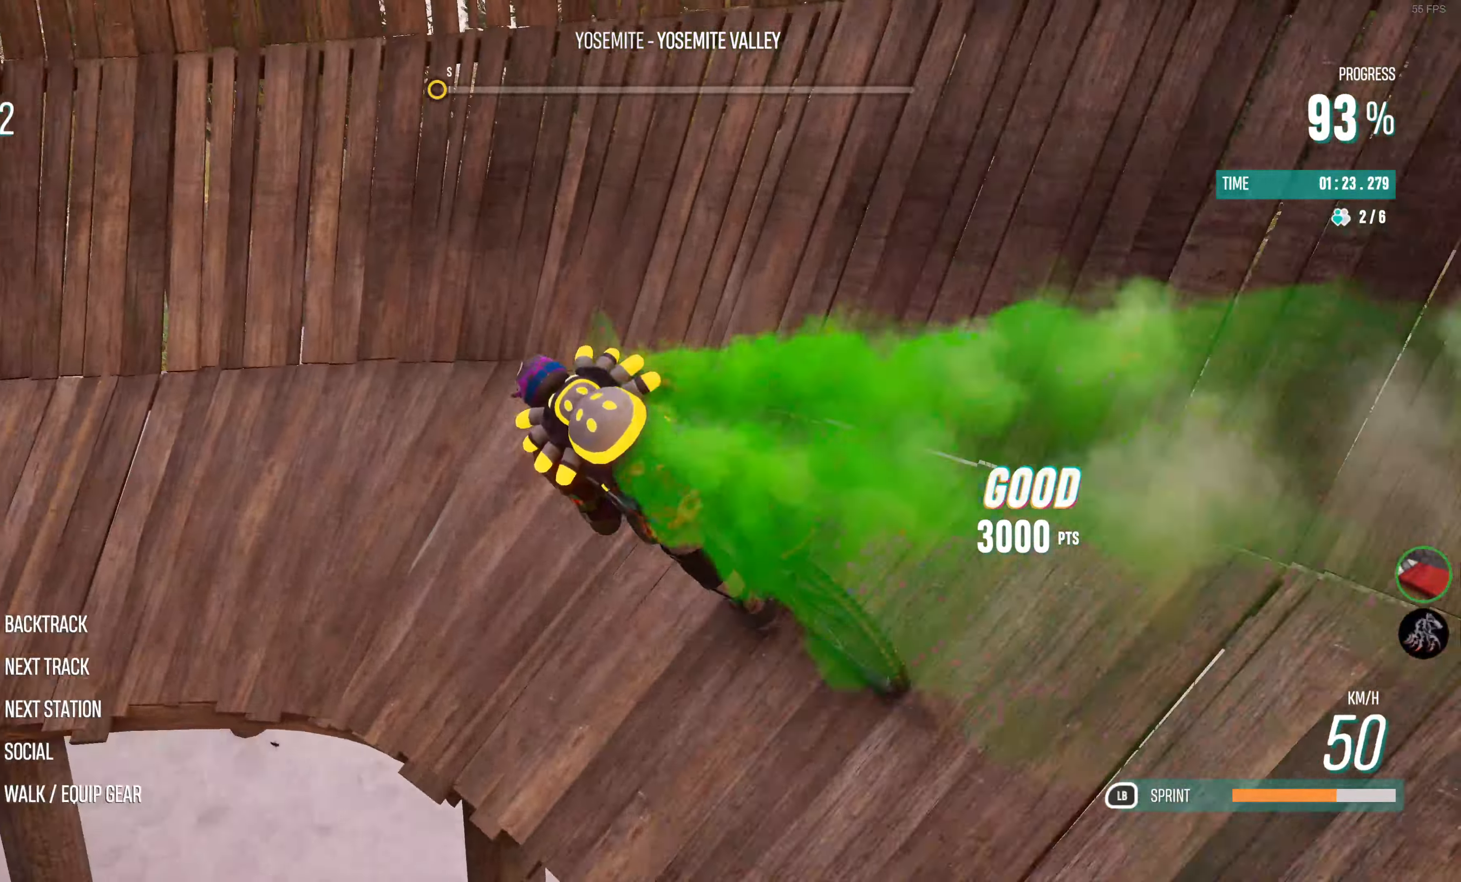
{"buttons": ["R2"], "left_stick": "left", "right_stick": "center", "events": [[33, "left_stick", "left"]]}
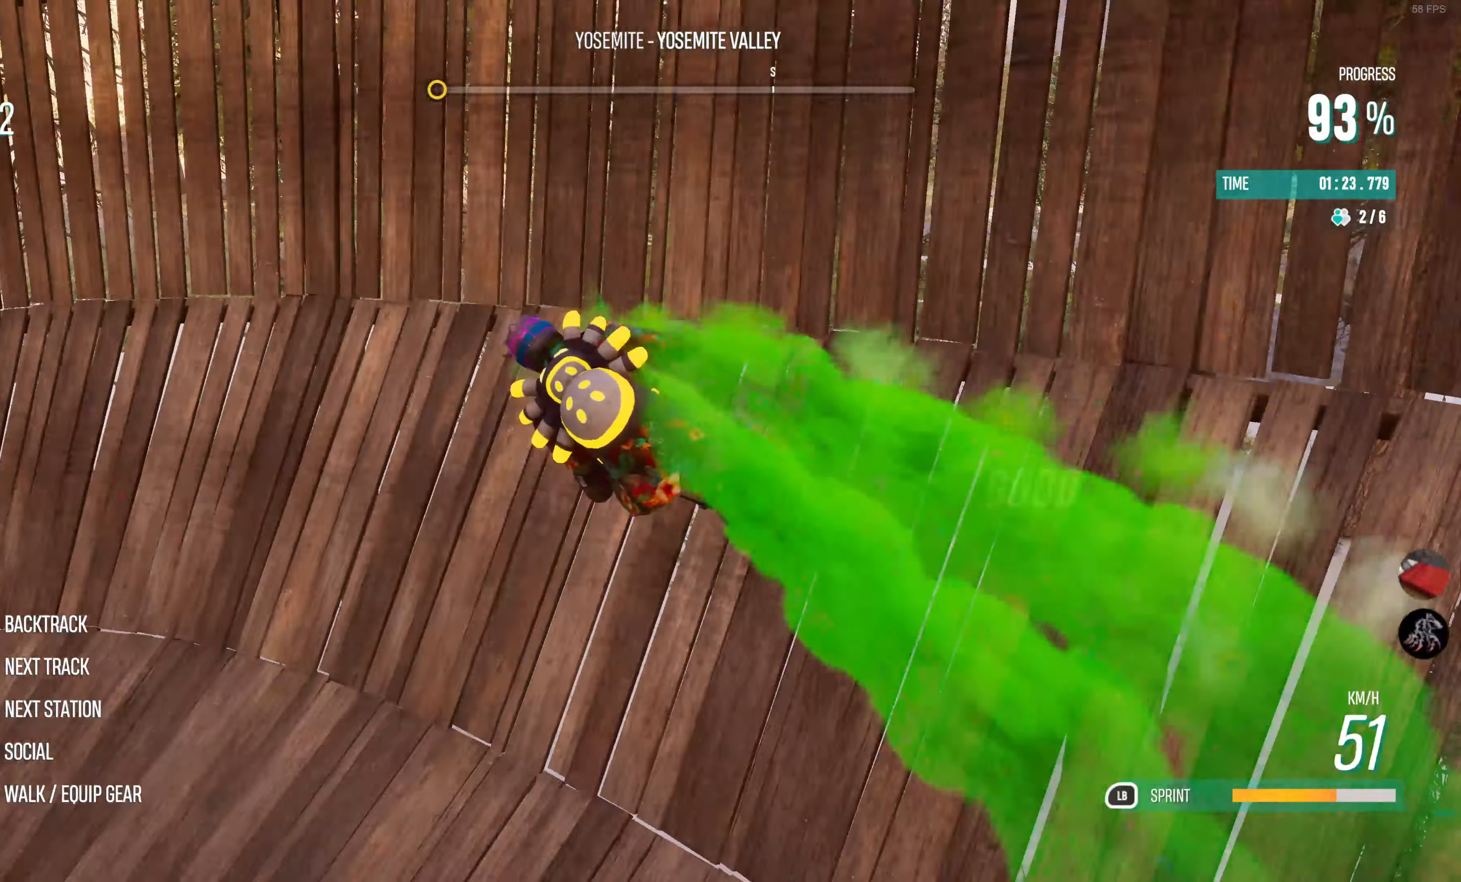
{"buttons": ["R2"], "left_stick": "center", "right_stick": "center", "events": [[500, "left_stick", "center"]]}
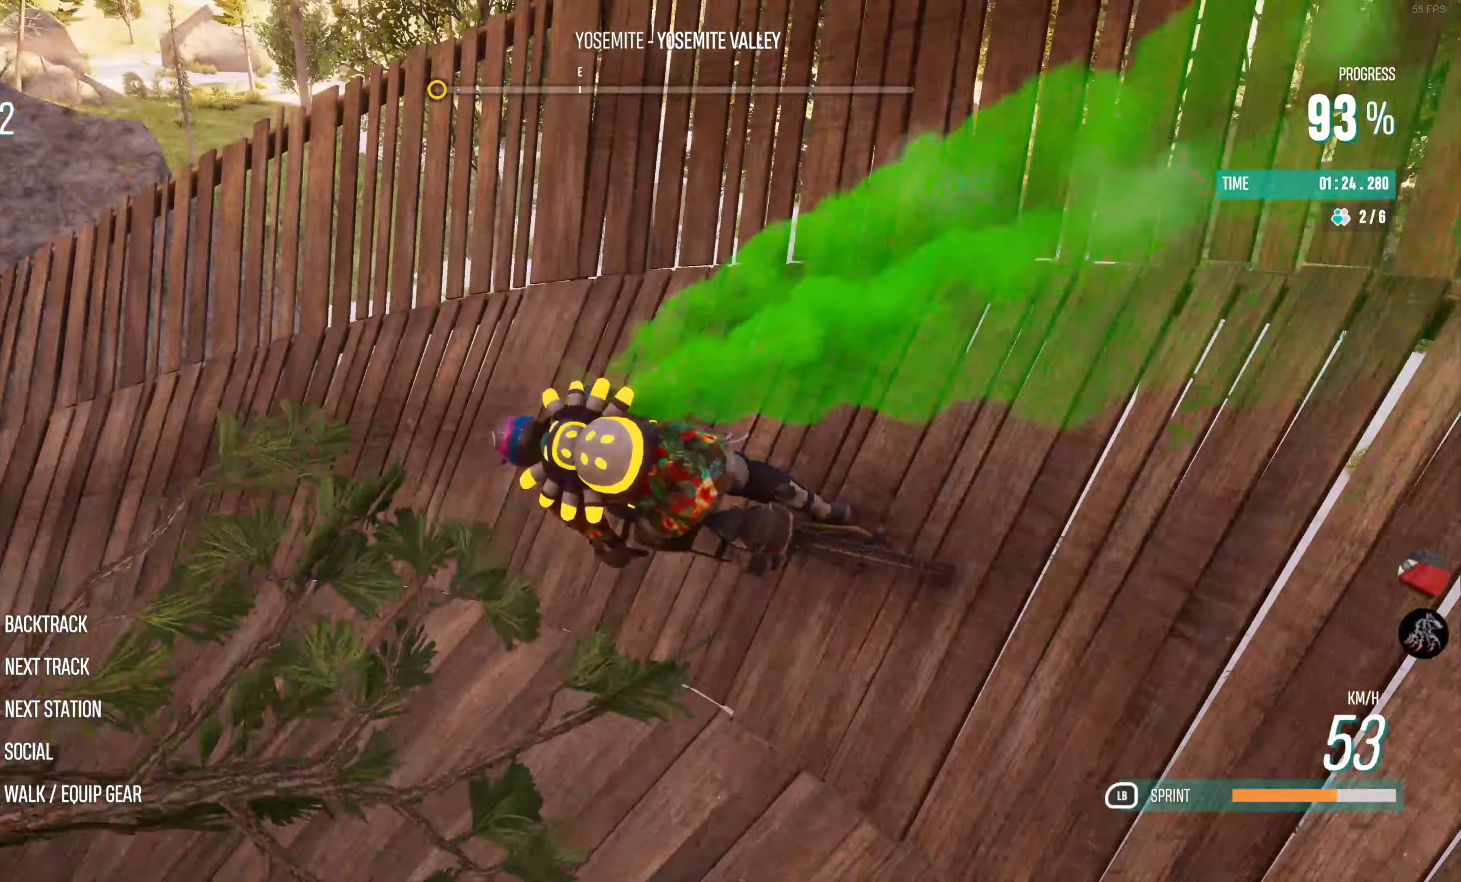
{"buttons": ["R2"], "left_stick": "center", "right_stick": "center", "events": [[133, "left_stick", "left"], [450, "left_stick", "center"]]}
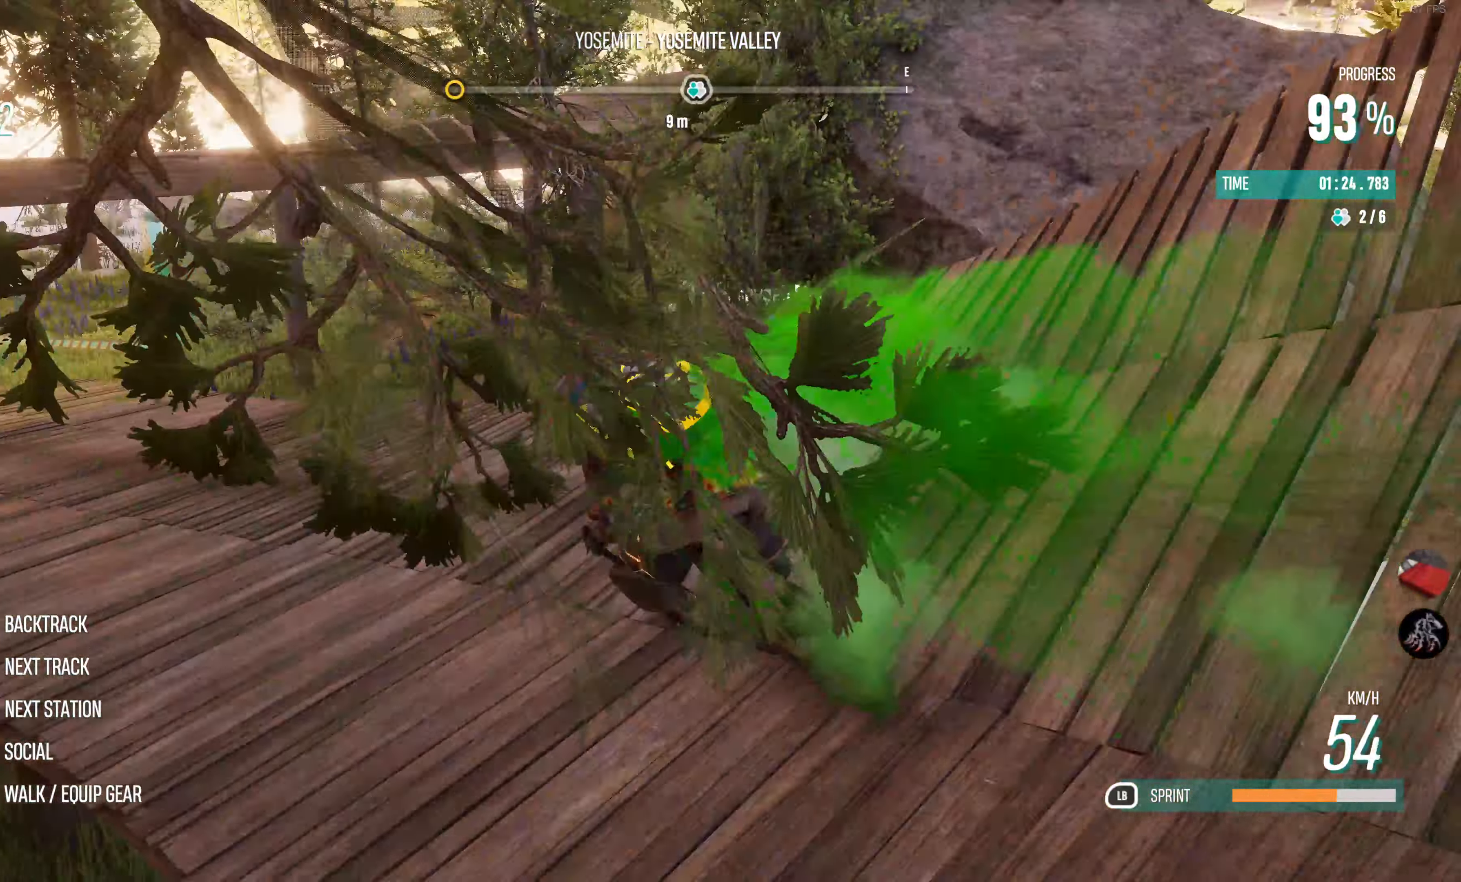
{"buttons": ["R2"], "left_stick": "center", "right_stick": "center", "events": [[50, "left_stick", "left"], [250, "left_stick", "center"], [334, "left_stick", "left"], [500, "left_stick", "center"]]}
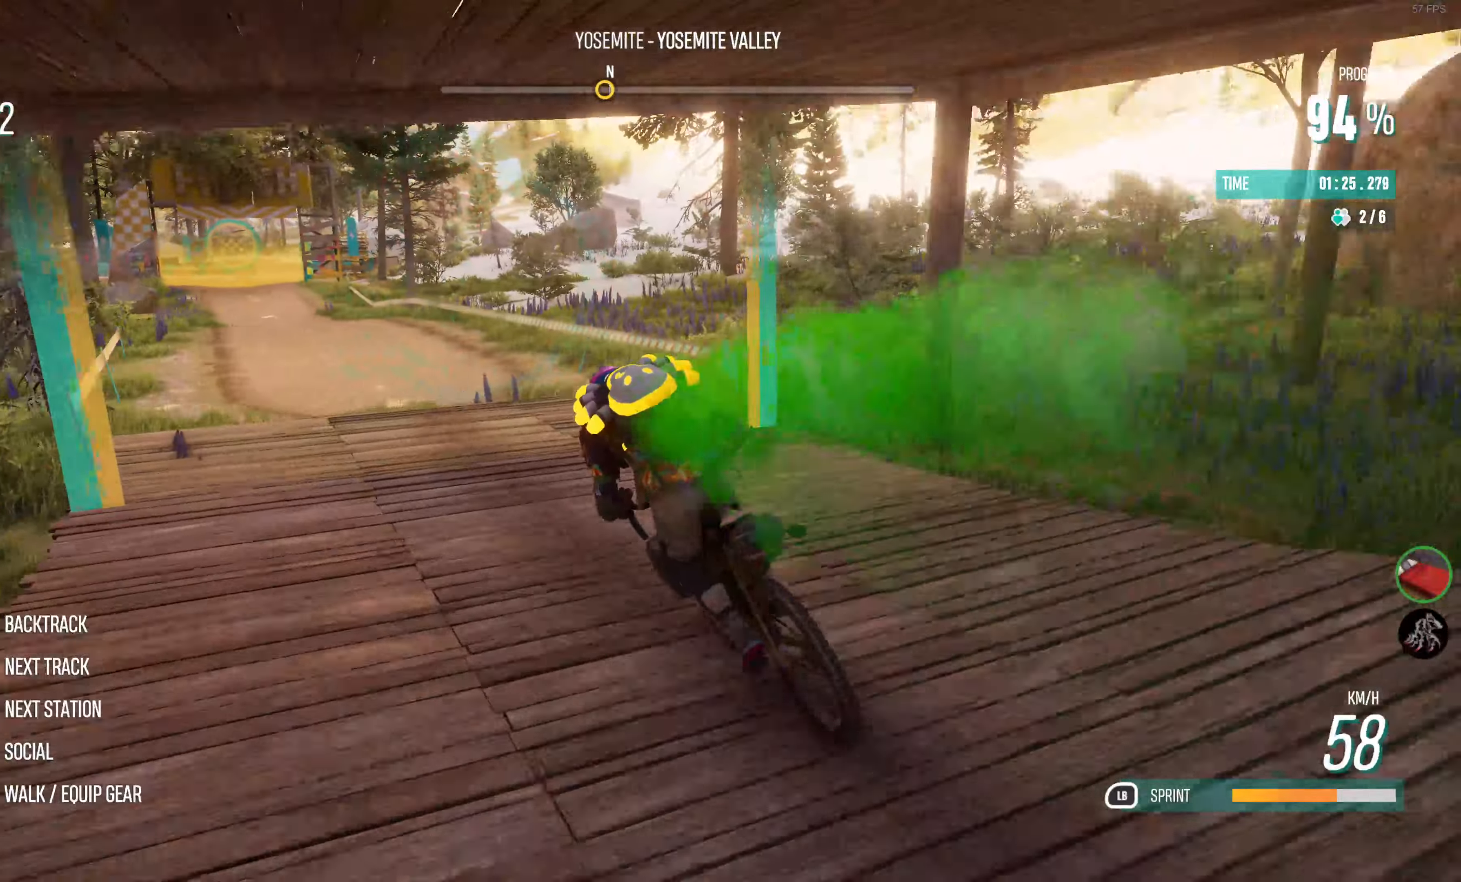
{"buttons": ["L1", "R2"], "left_stick": "up-right", "right_stick": "center", "events": [[84, "L1", "down"], [434, "left_stick", "up-right"]]}
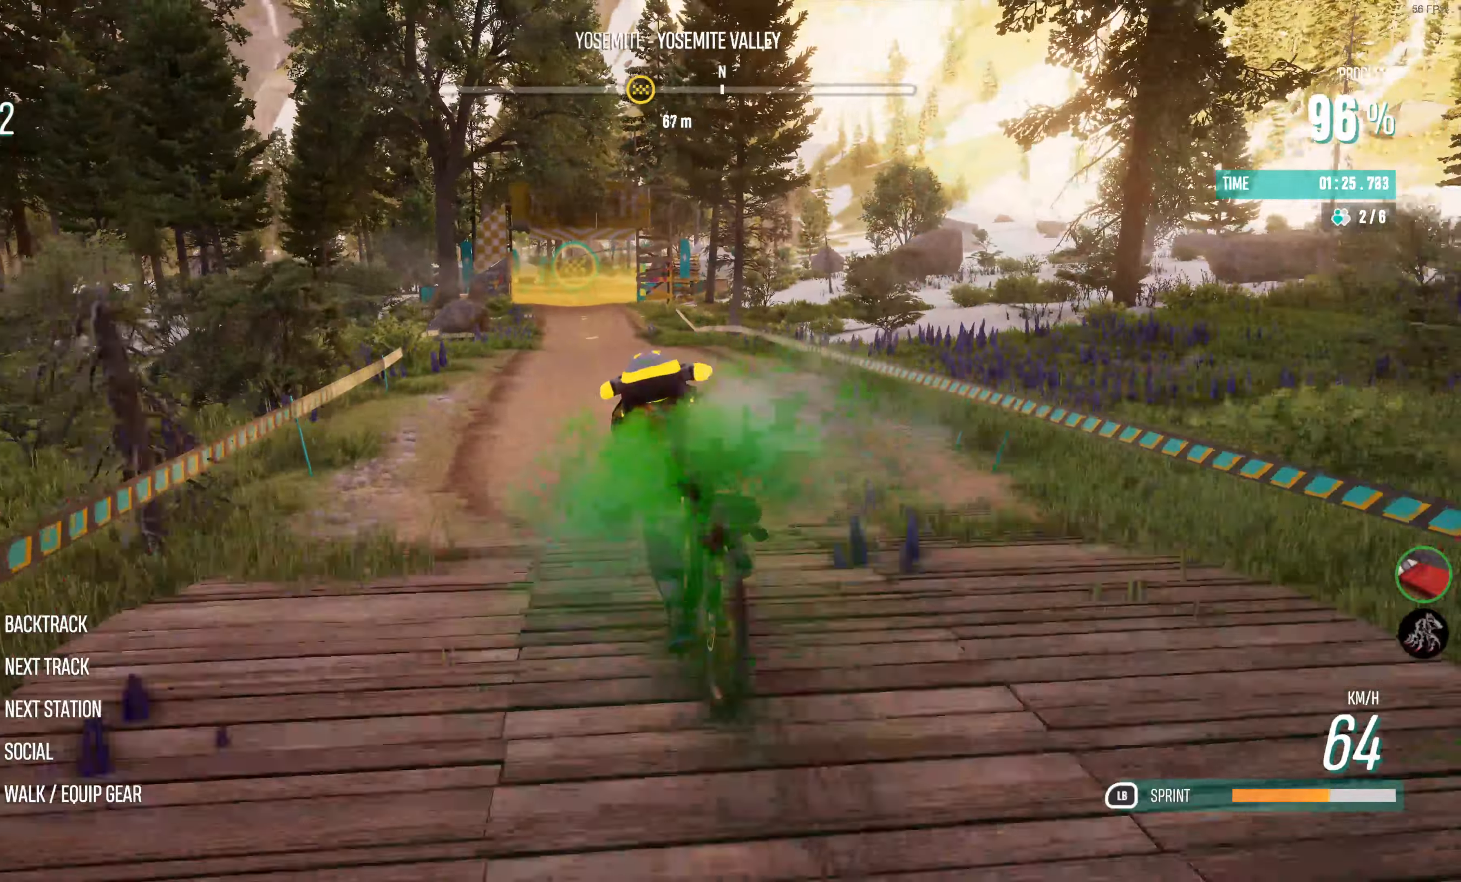
{"buttons": ["L1", "R2"], "left_stick": "center", "right_stick": "center", "events": [[84, "left_stick", "center"], [284, "left_stick", "left"], [417, "left_stick", "center"]]}
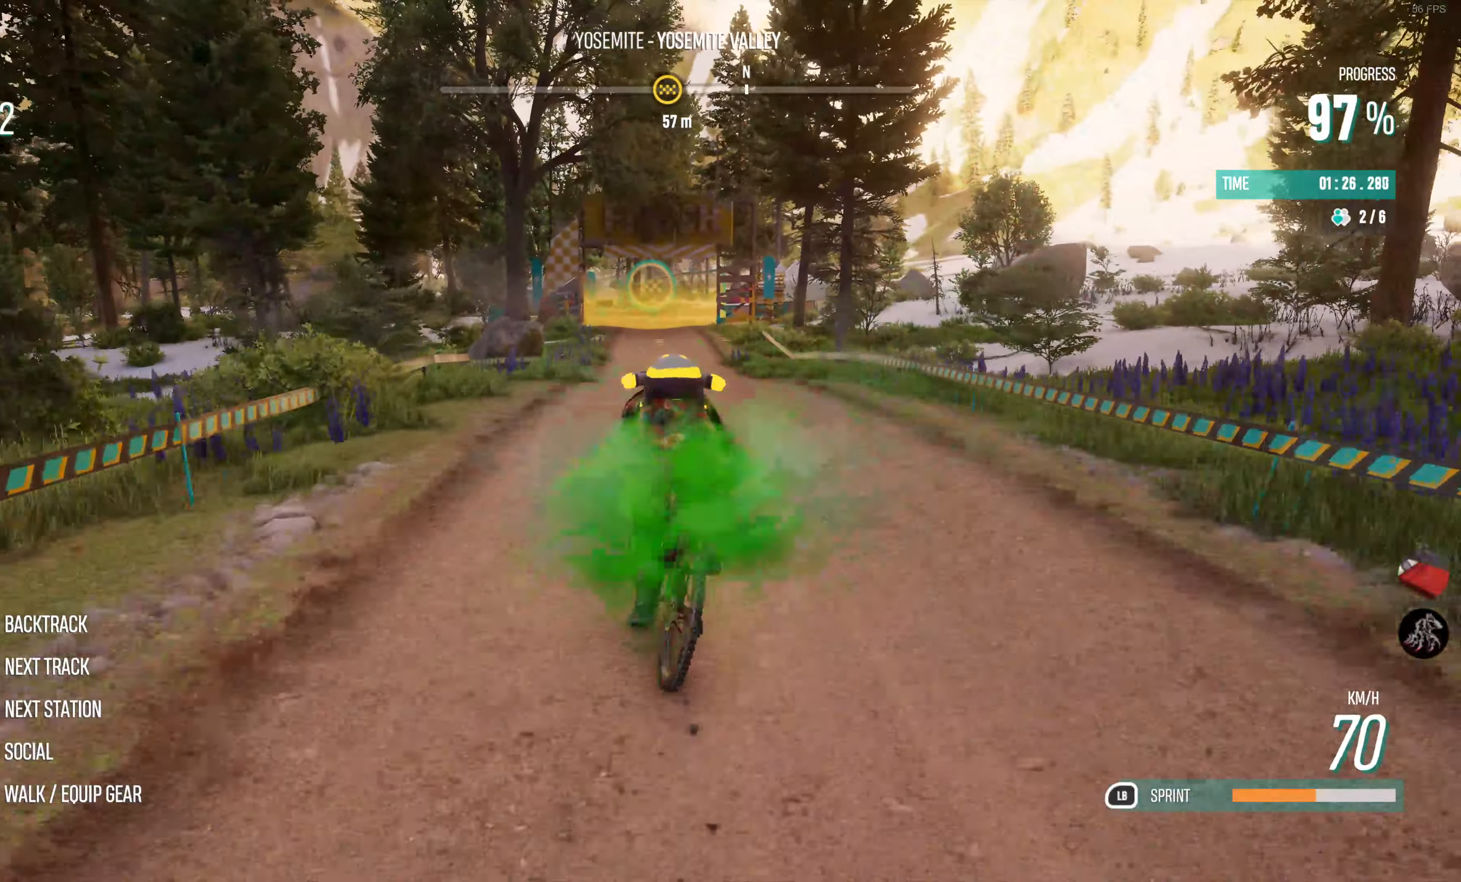
{"buttons": ["L1", "R2"], "left_stick": "center", "right_stick": "center", "events": [[134, "left_stick", "right"], [250, "left_stick", "center"]]}
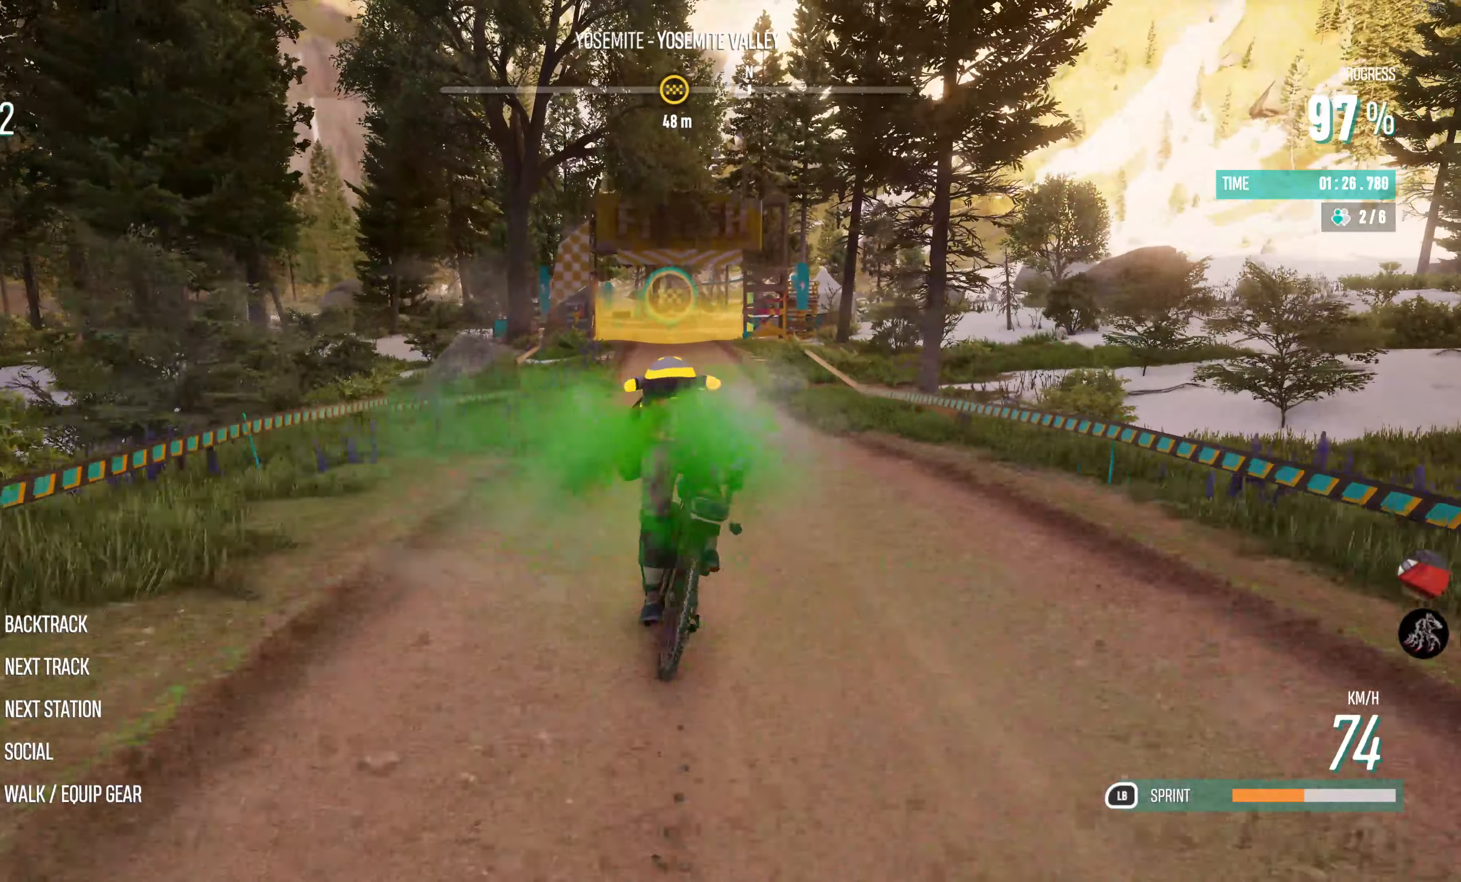
{"buttons": ["L1", "R2"], "left_stick": "up-left", "right_stick": "center", "events": [[400, "left_stick", "up-left"]]}
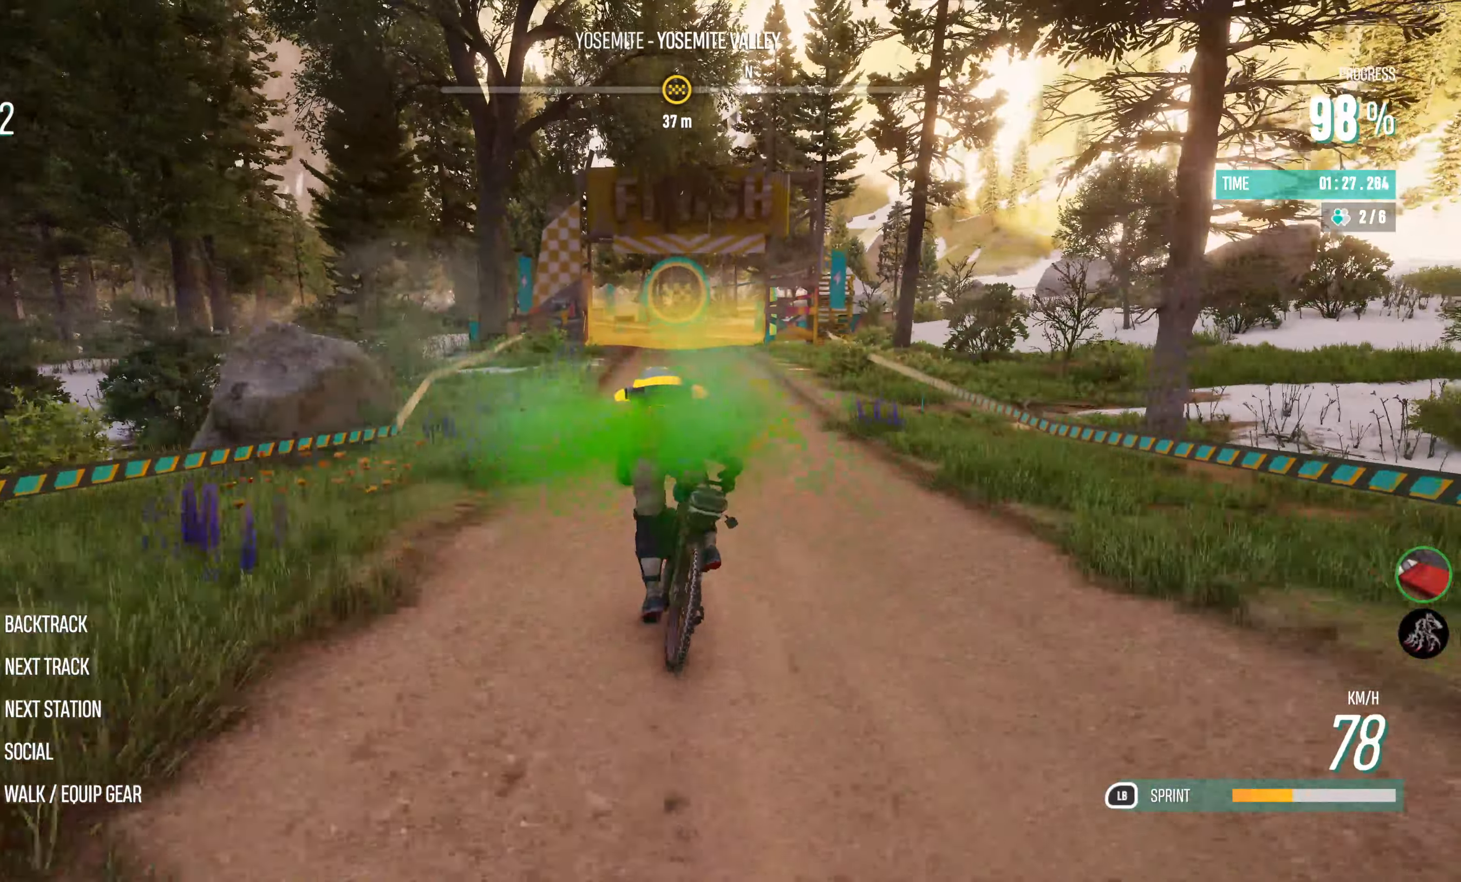
{"buttons": ["L1", "R2"], "left_stick": "center", "right_stick": "center", "events": [[184, "left_stick", "center"]]}
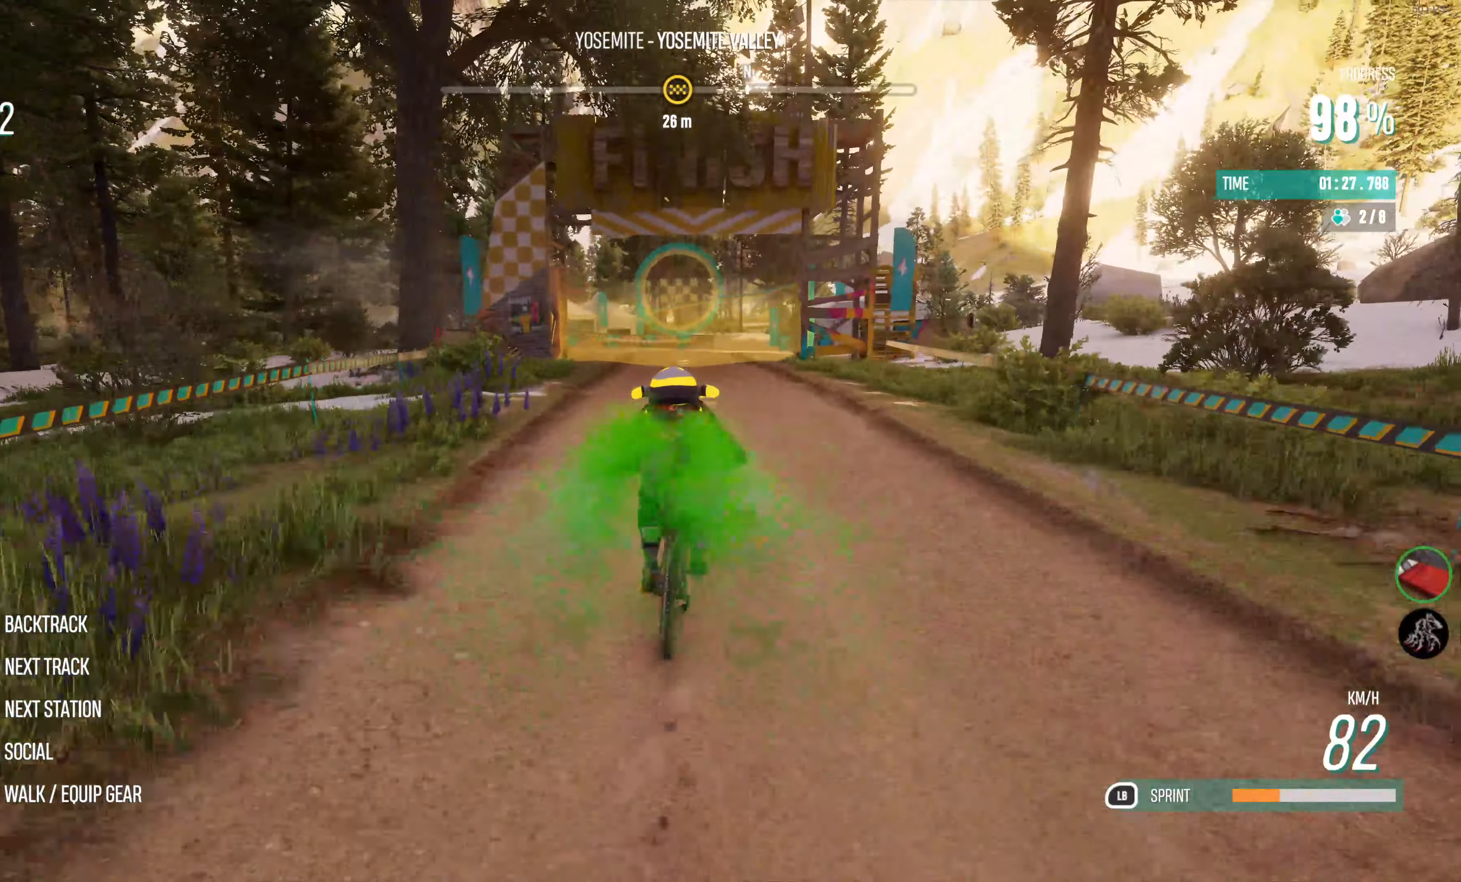
{"buttons": ["CIRCLE", "TRIANGLE", "L1", "R2"], "left_stick": "center", "right_stick": "center", "events": [[334, "SQUARE", "down"], [434, "SQUARE", "up"], [484, "CIRCLE", "down"], [500, "TRIANGLE", "down"]]}
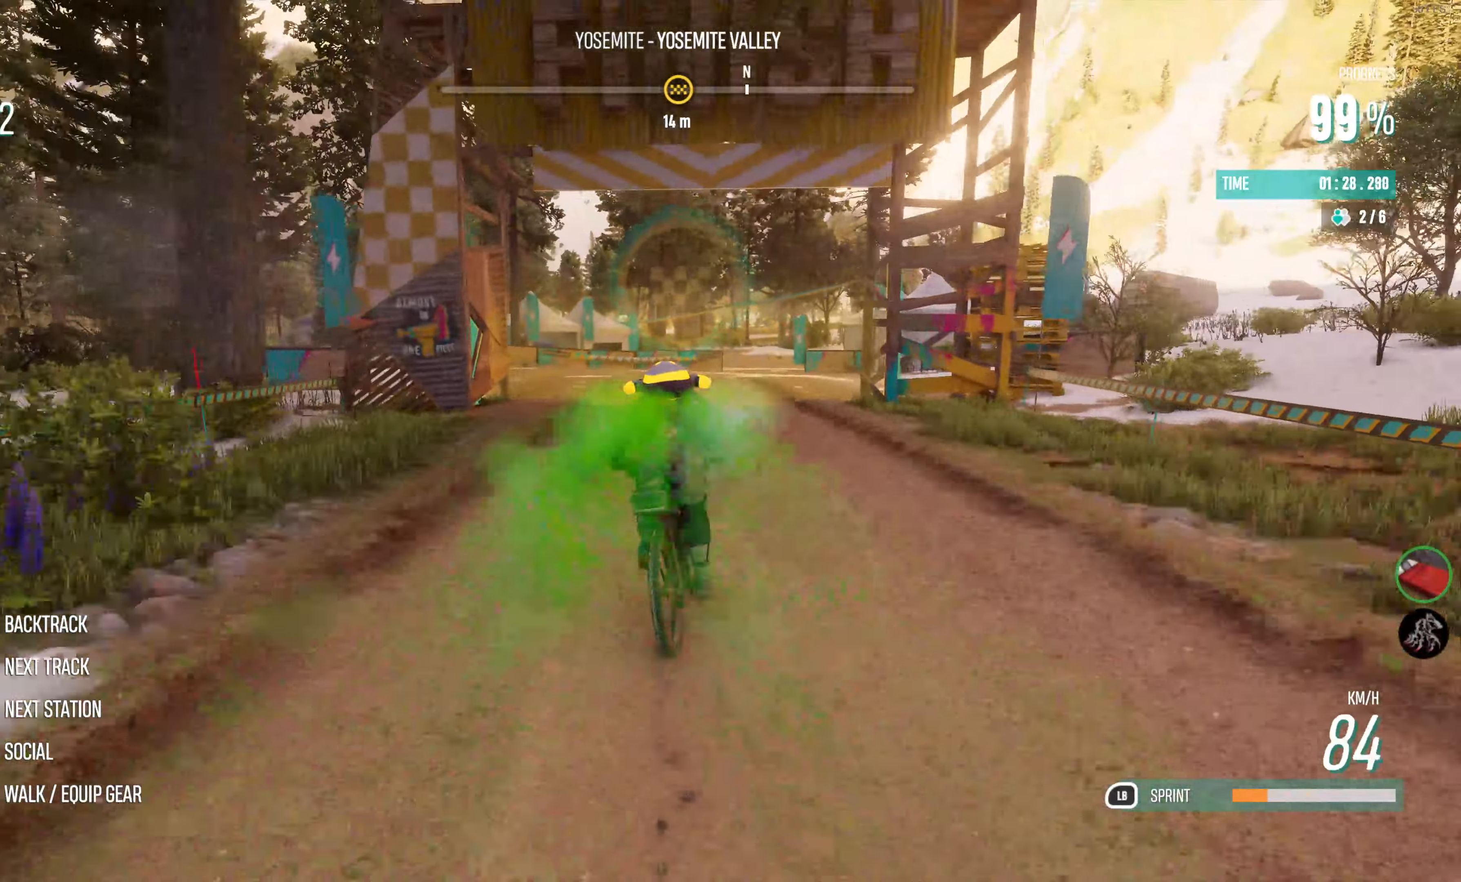
{"buttons": ["R2"], "left_stick": "center", "right_stick": "center", "events": [[17, "TRIANGLE", "up"], [200, "CIRCLE", "up"], [200, "L1", "up"]]}
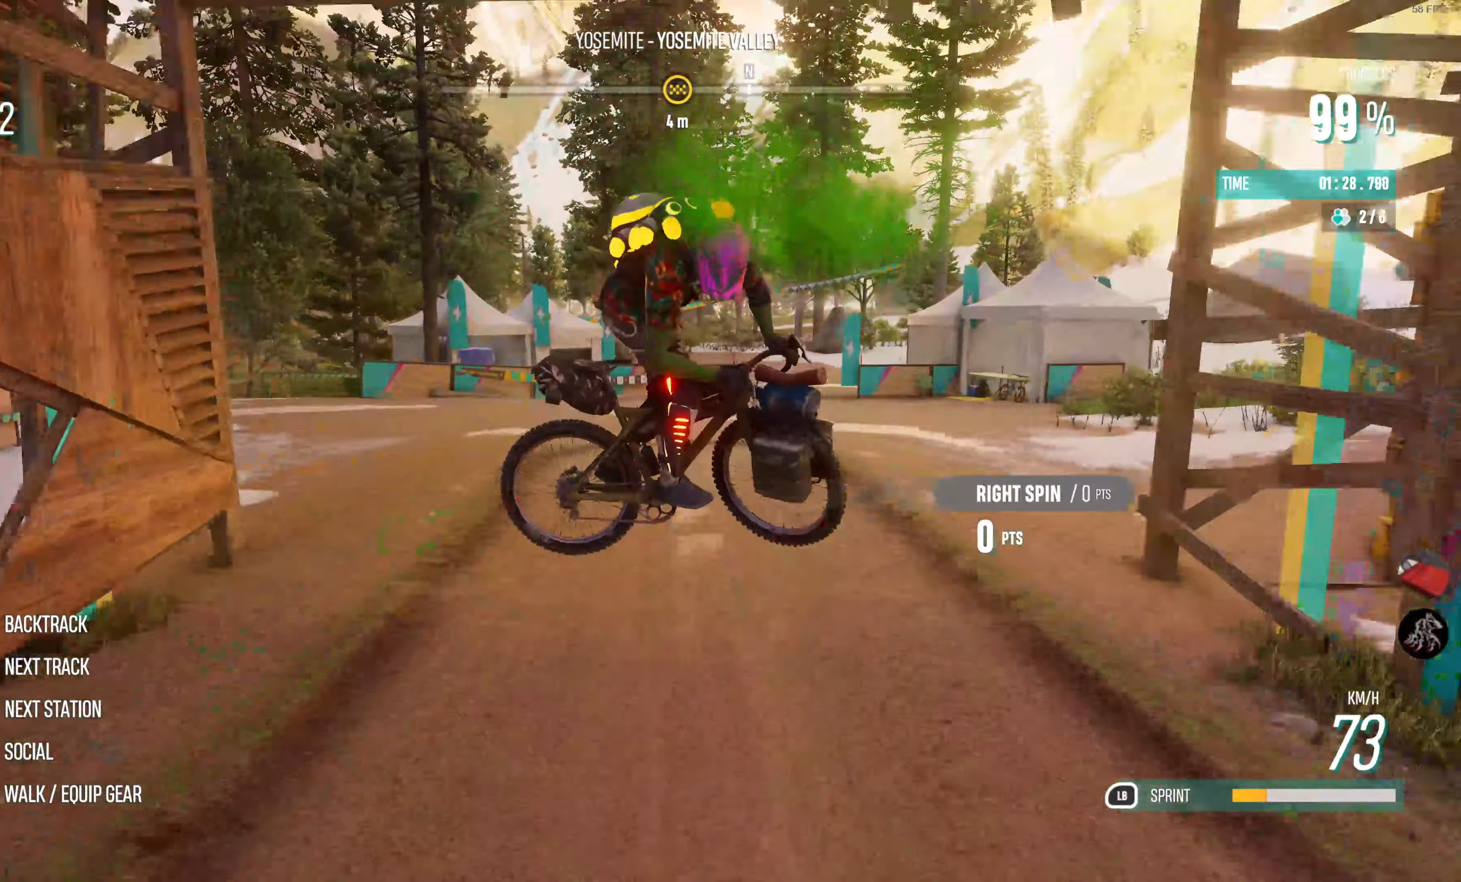
{"buttons": [], "left_stick": "center", "right_stick": "center", "events": [[17, "R2", "up"]]}
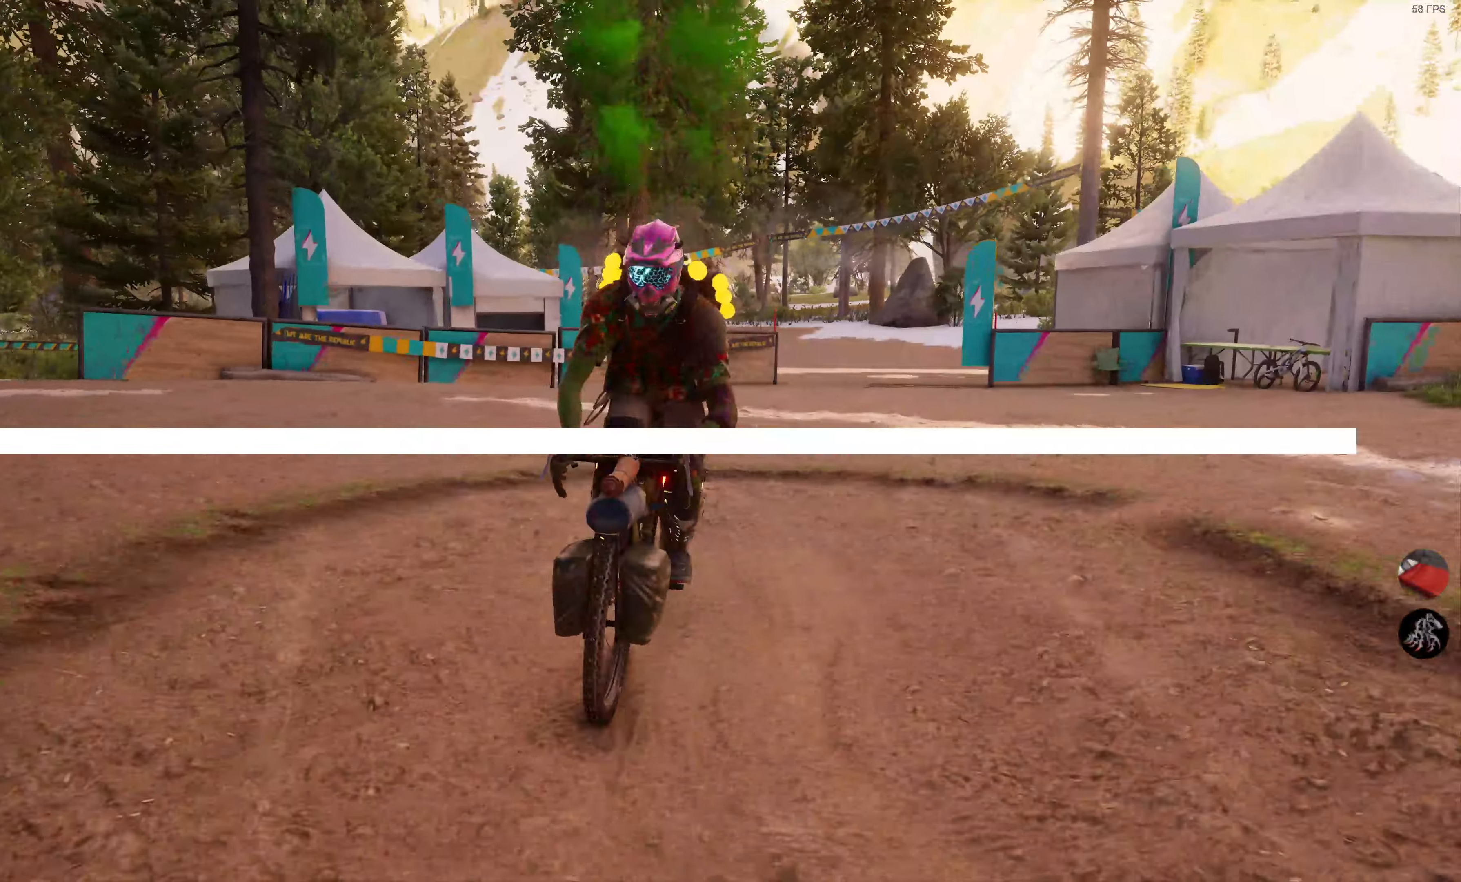
{"buttons": [], "left_stick": "center", "right_stick": "center", "events": []}
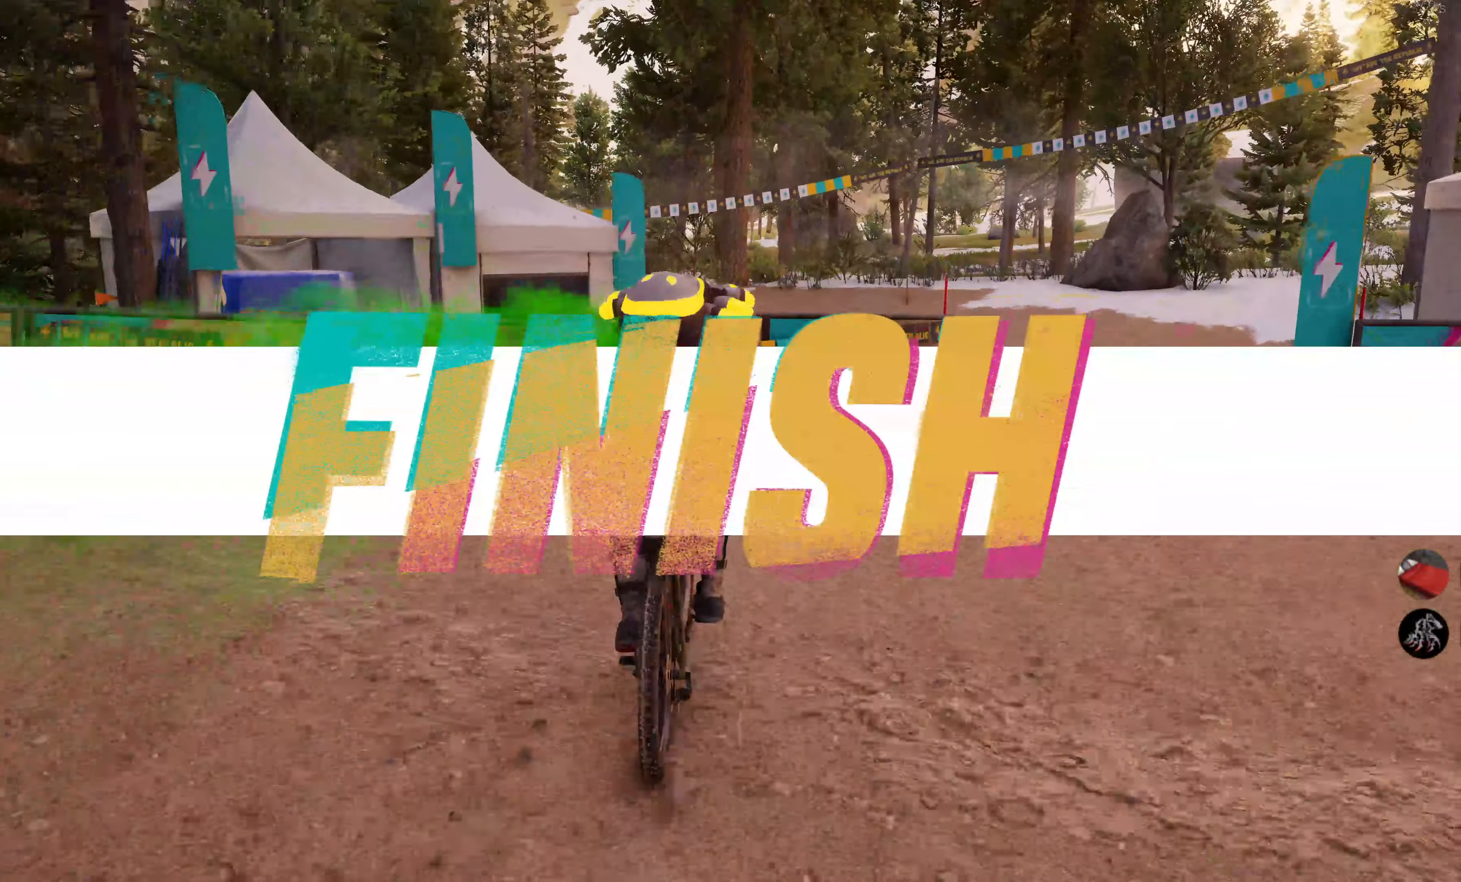
{"buttons": [], "left_stick": "center", "right_stick": "center", "events": []}
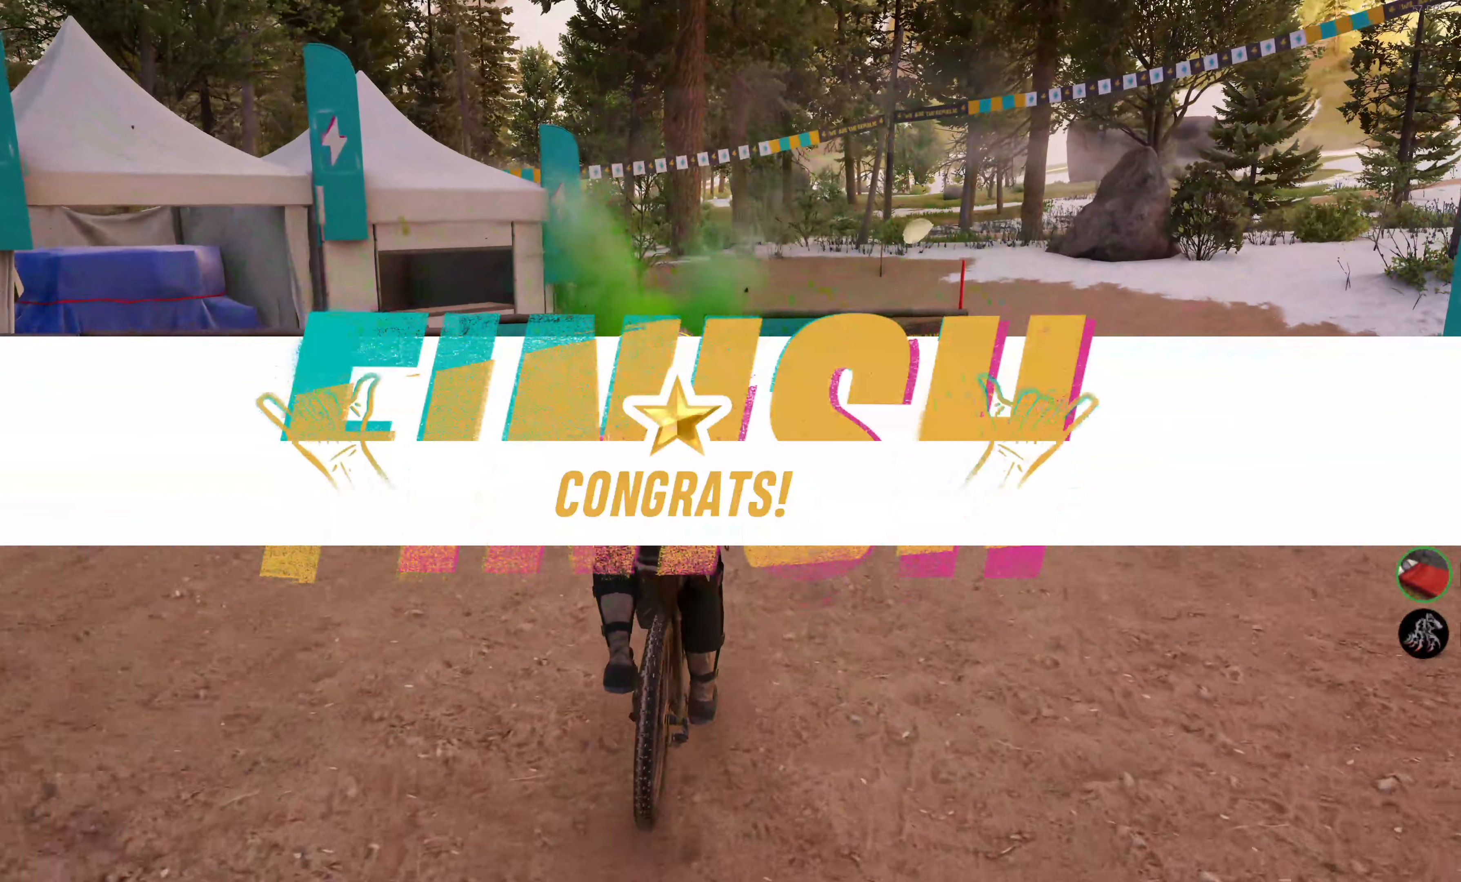
{"buttons": [], "left_stick": "center", "right_stick": "center", "events": []}
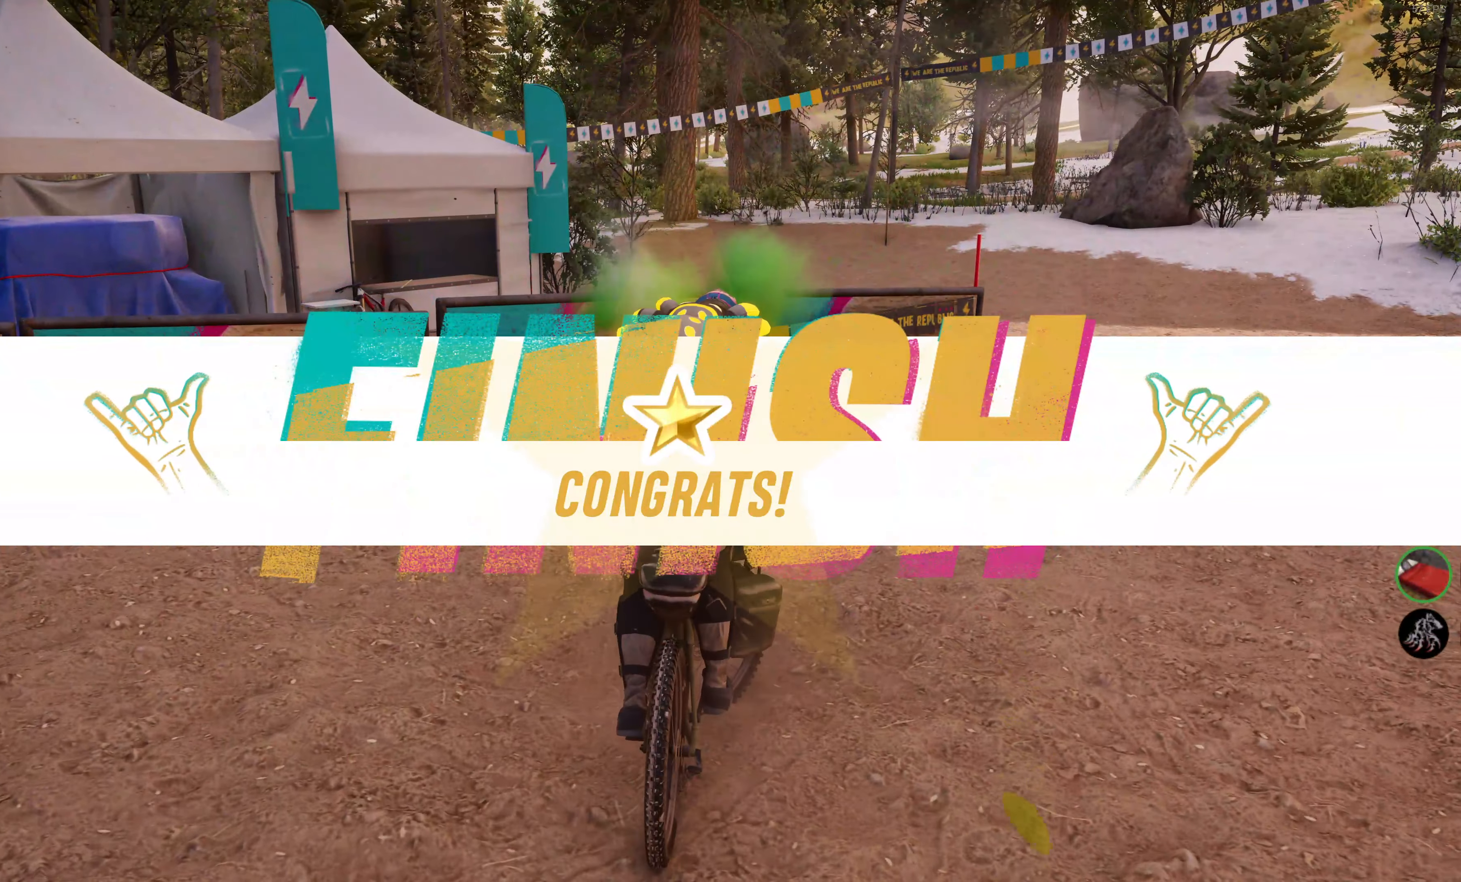
{"buttons": [], "left_stick": "center", "right_stick": "center", "events": []}
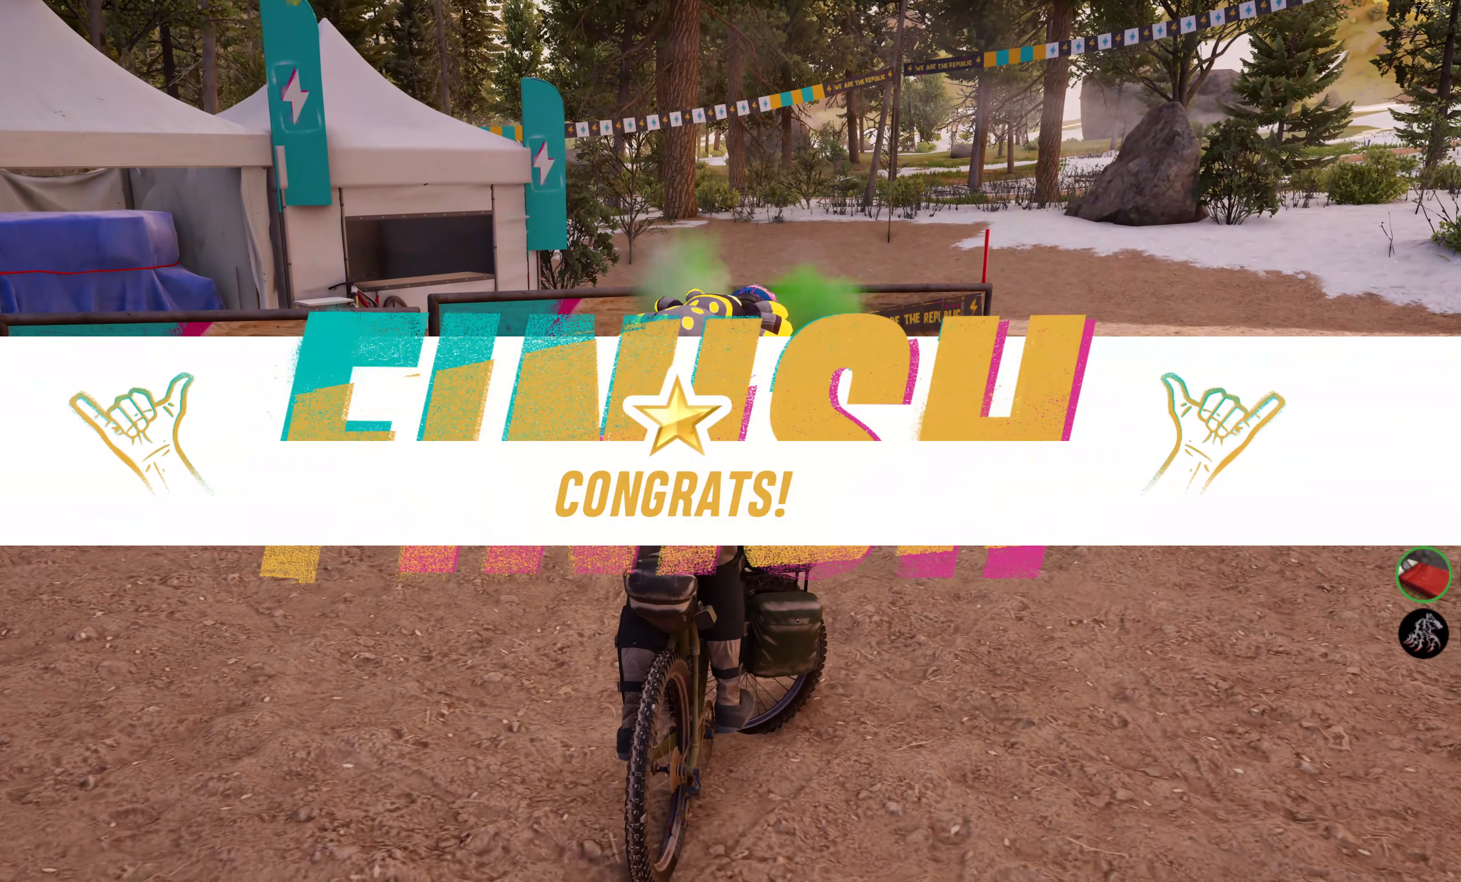
{"buttons": [], "left_stick": "center", "right_stick": "center", "events": []}
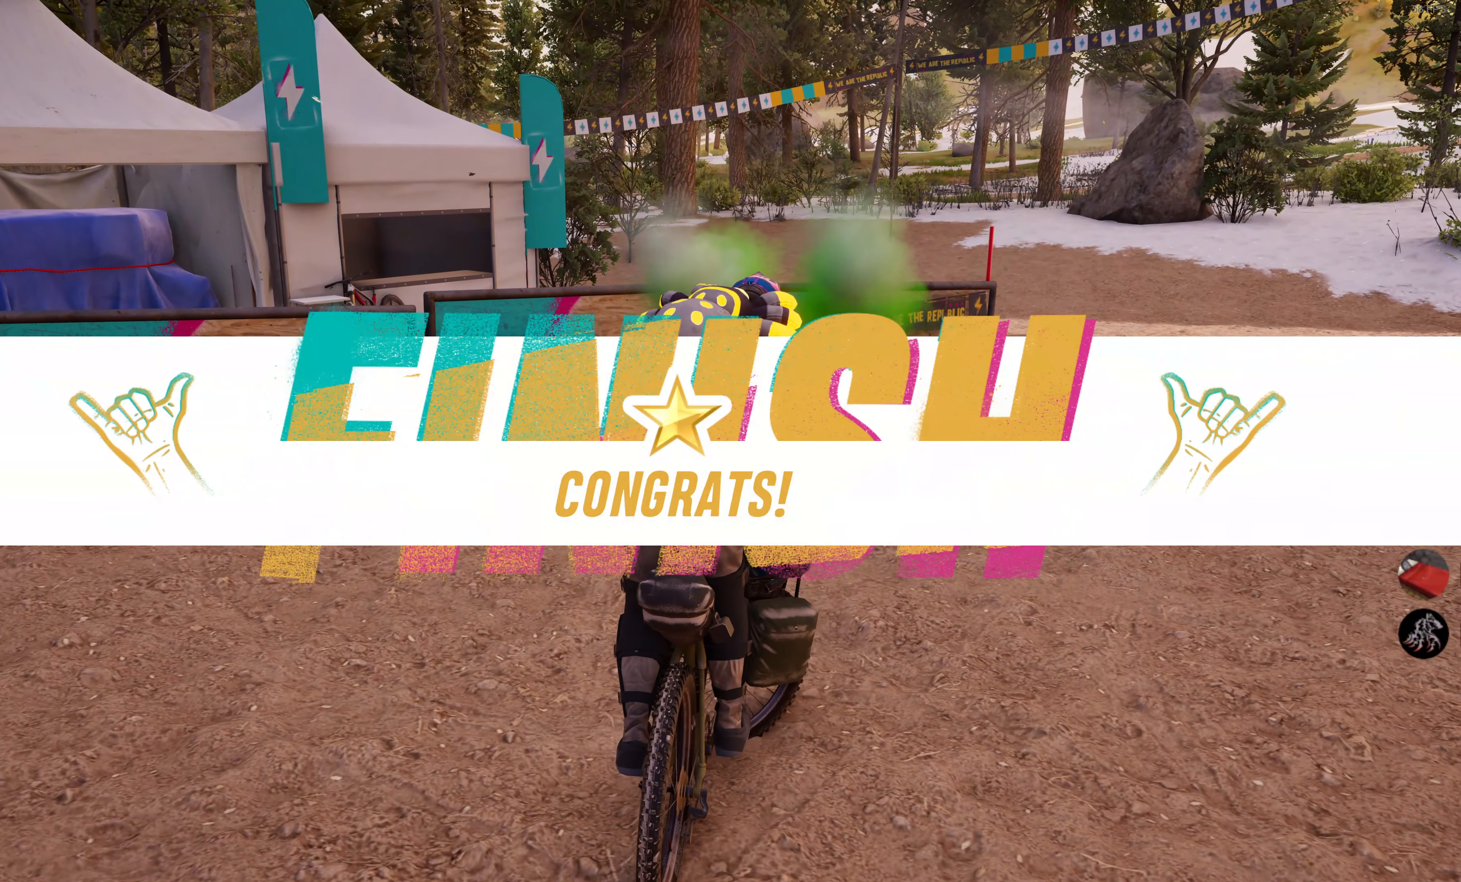
{"buttons": [], "left_stick": "center", "right_stick": "right", "events": [[266, "right_stick", "right"]]}
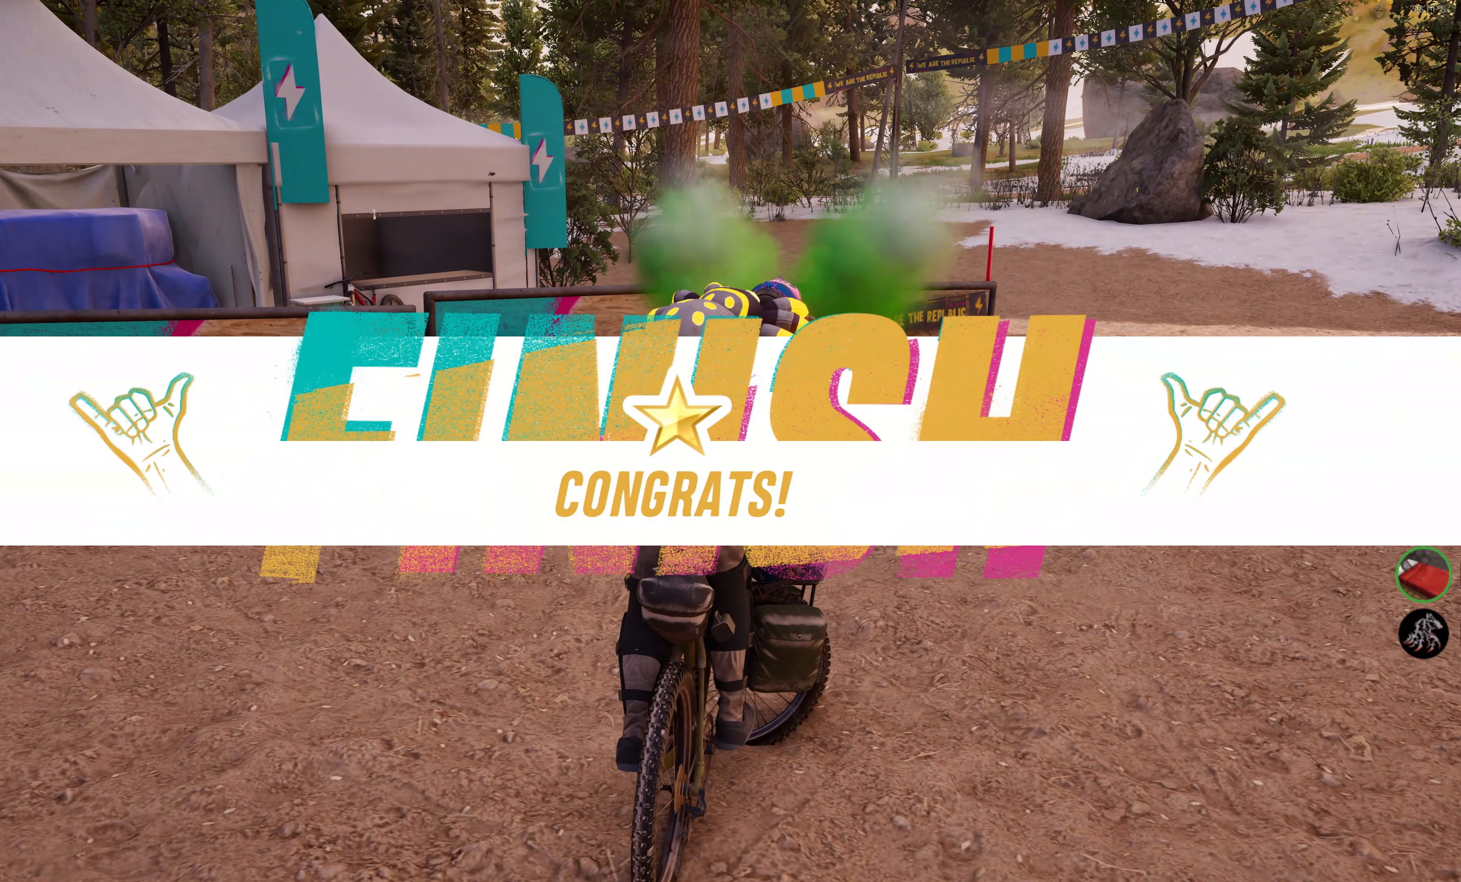
{"buttons": [], "left_stick": "center", "right_stick": "center", "events": [[300, "right_stick", "center"]]}